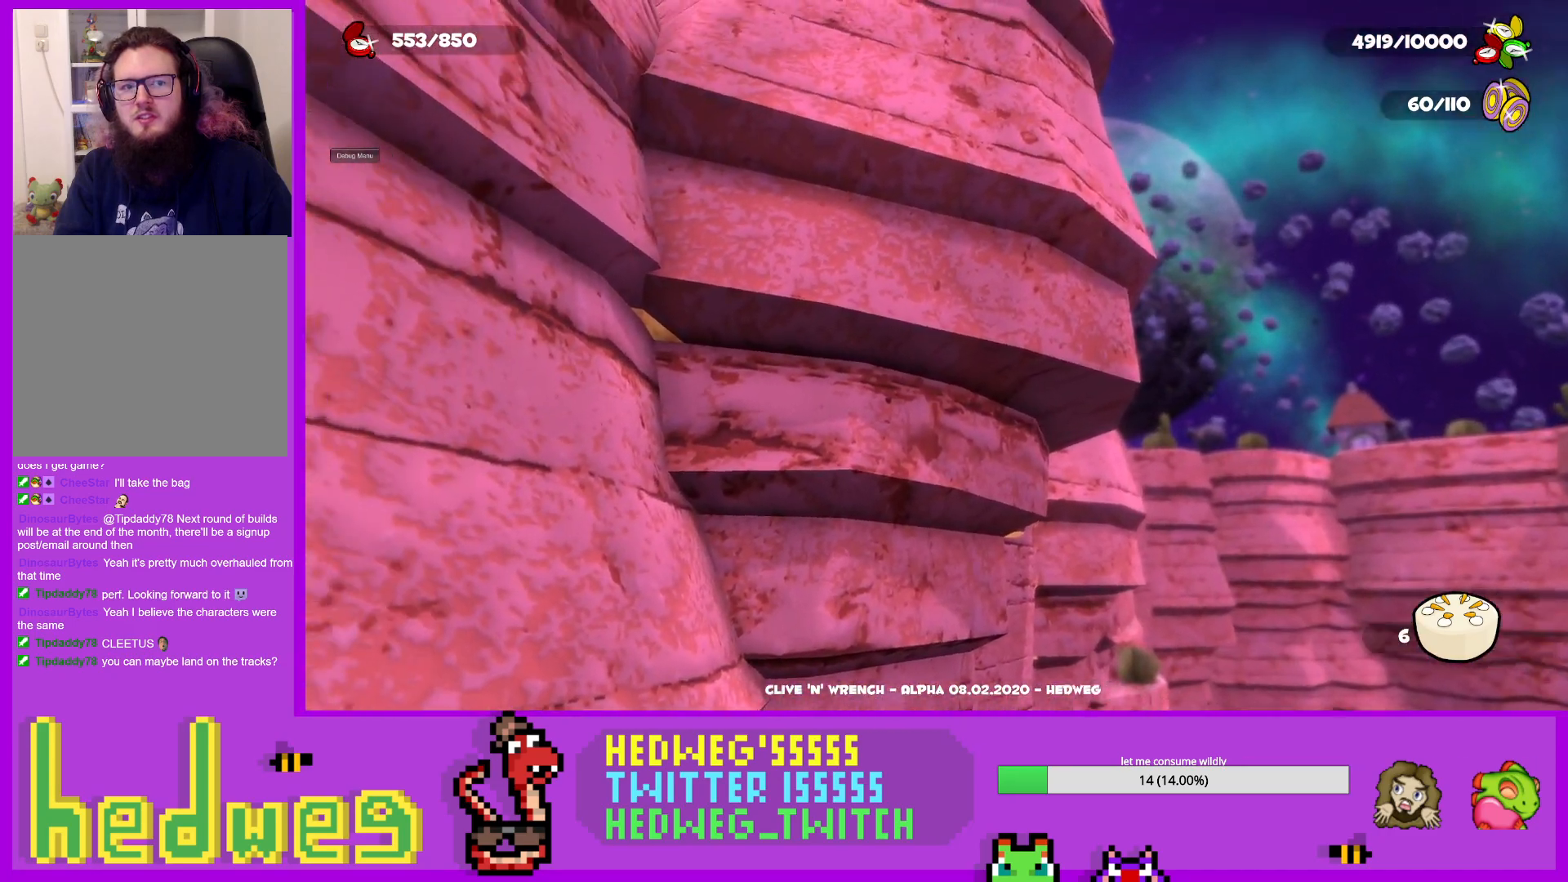
Gameplay with a controller (Xbox layout); each line is a JSON object with the inputs held at the frame after it. "events" lists button and stick changes between this image and that frame as [ms after this image, input, new state], when the widget could be followed in between.
{"buttons": [], "left_stick": "center", "right_stick": "center", "events": [[200, "right_stick", "center"]]}
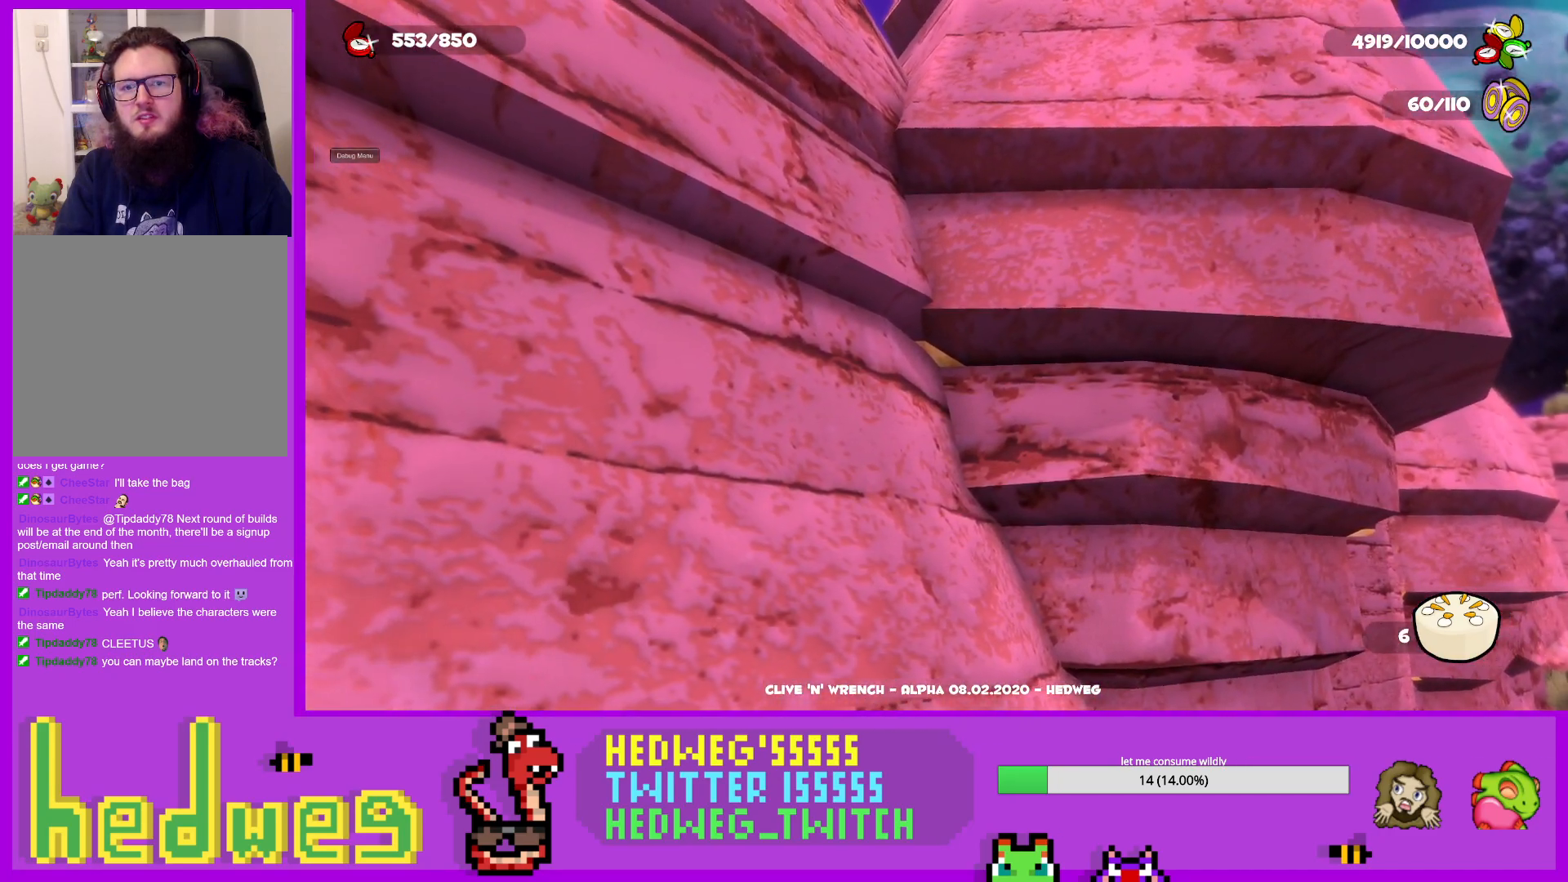
{"buttons": [], "left_stick": "center", "right_stick": "down", "events": [[384, "right_stick", "down"]]}
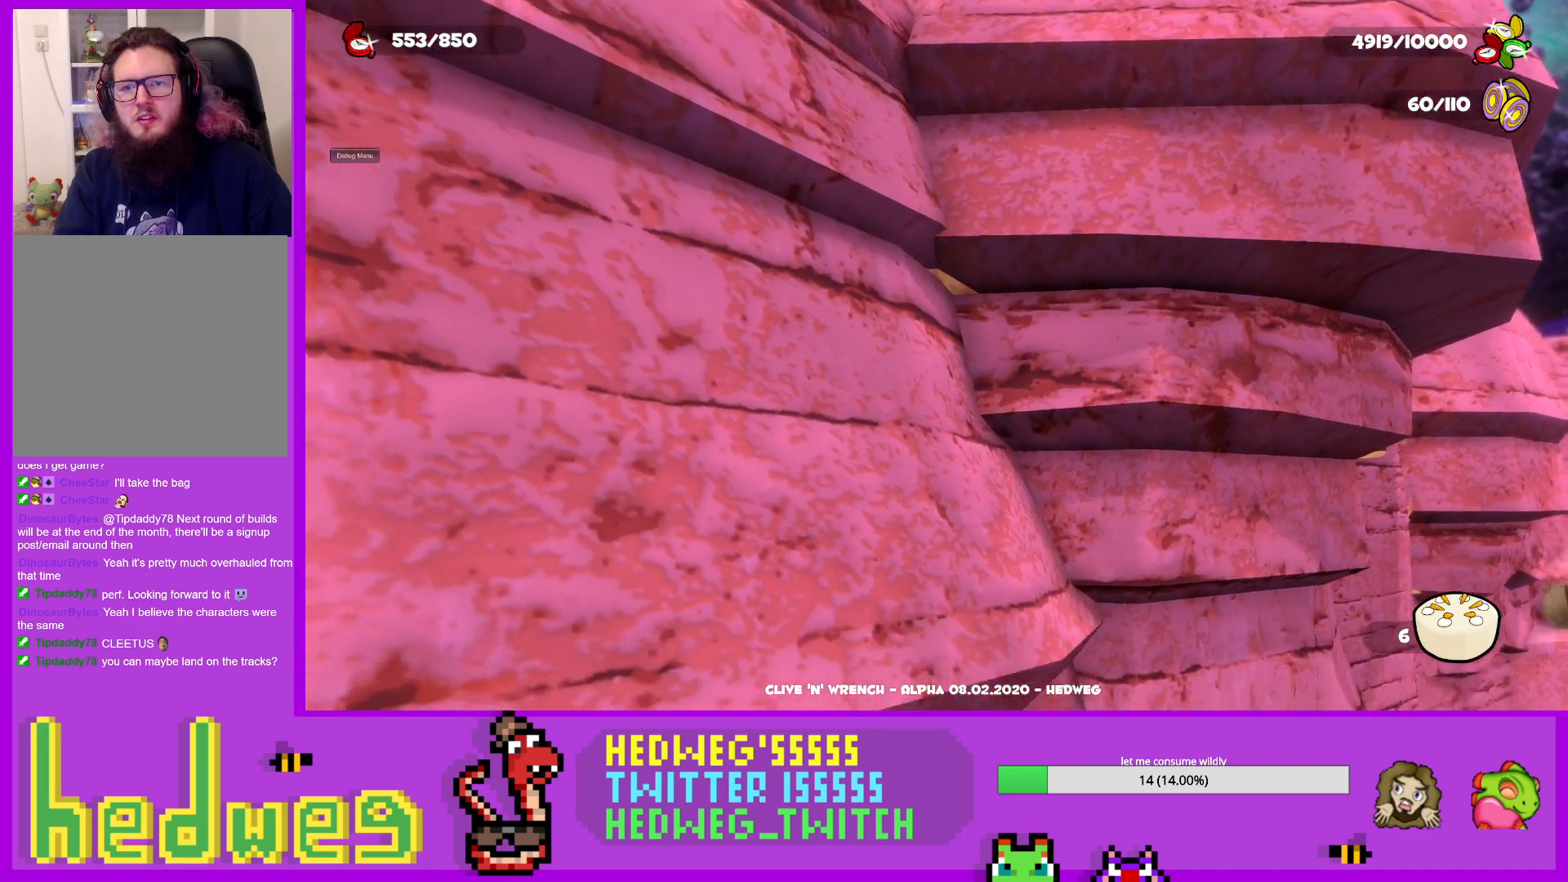
{"buttons": [], "left_stick": "center", "right_stick": "center", "events": [[417, "right_stick", "center"]]}
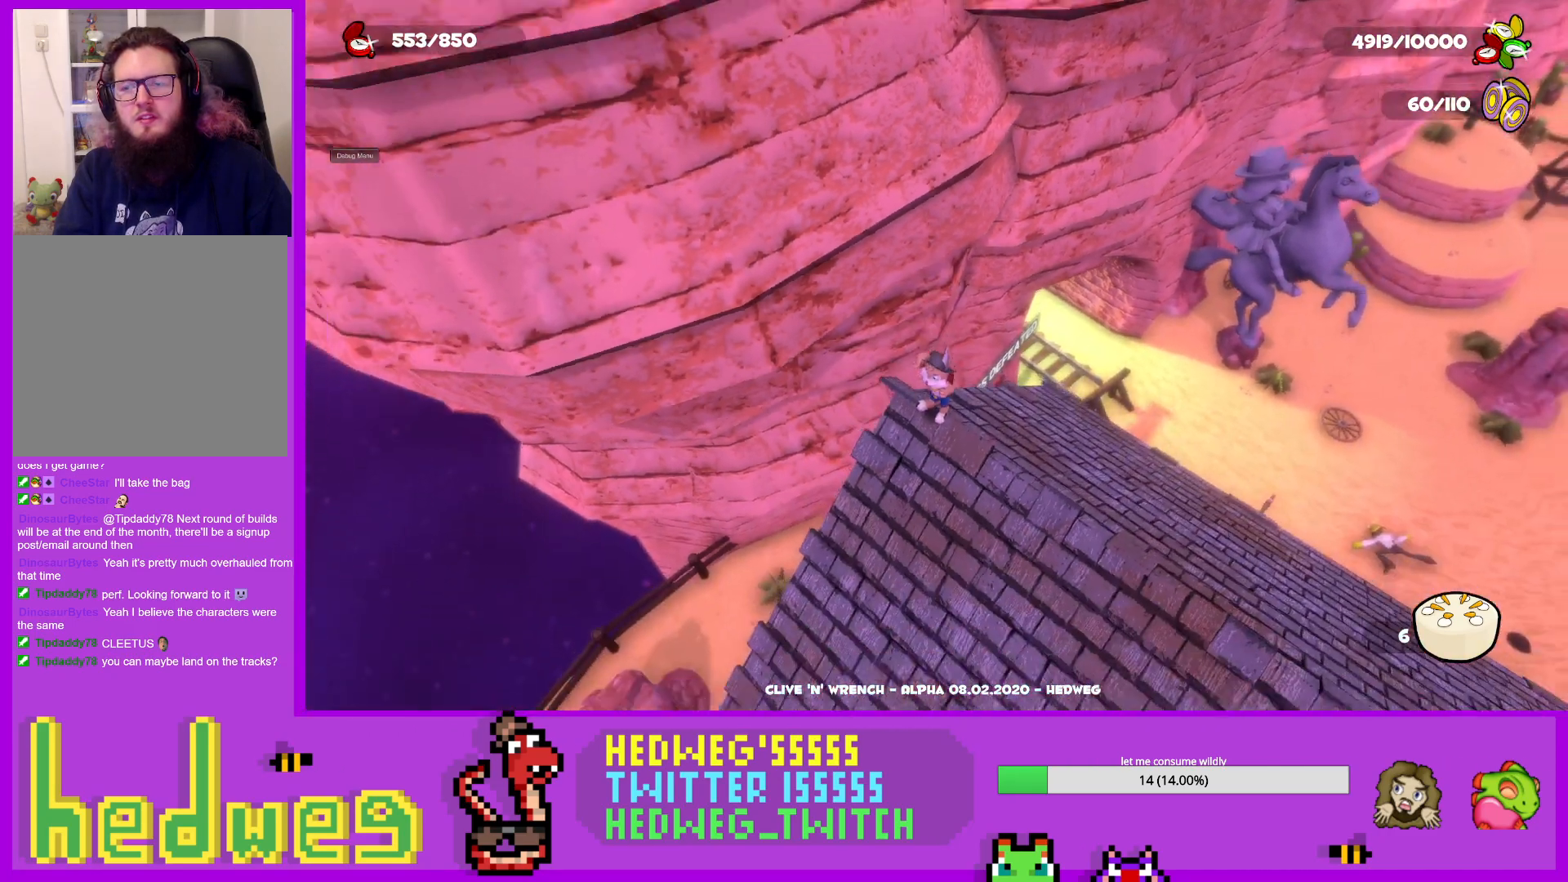
{"buttons": [], "left_stick": "center", "right_stick": "up", "events": [[367, "right_stick", "up"]]}
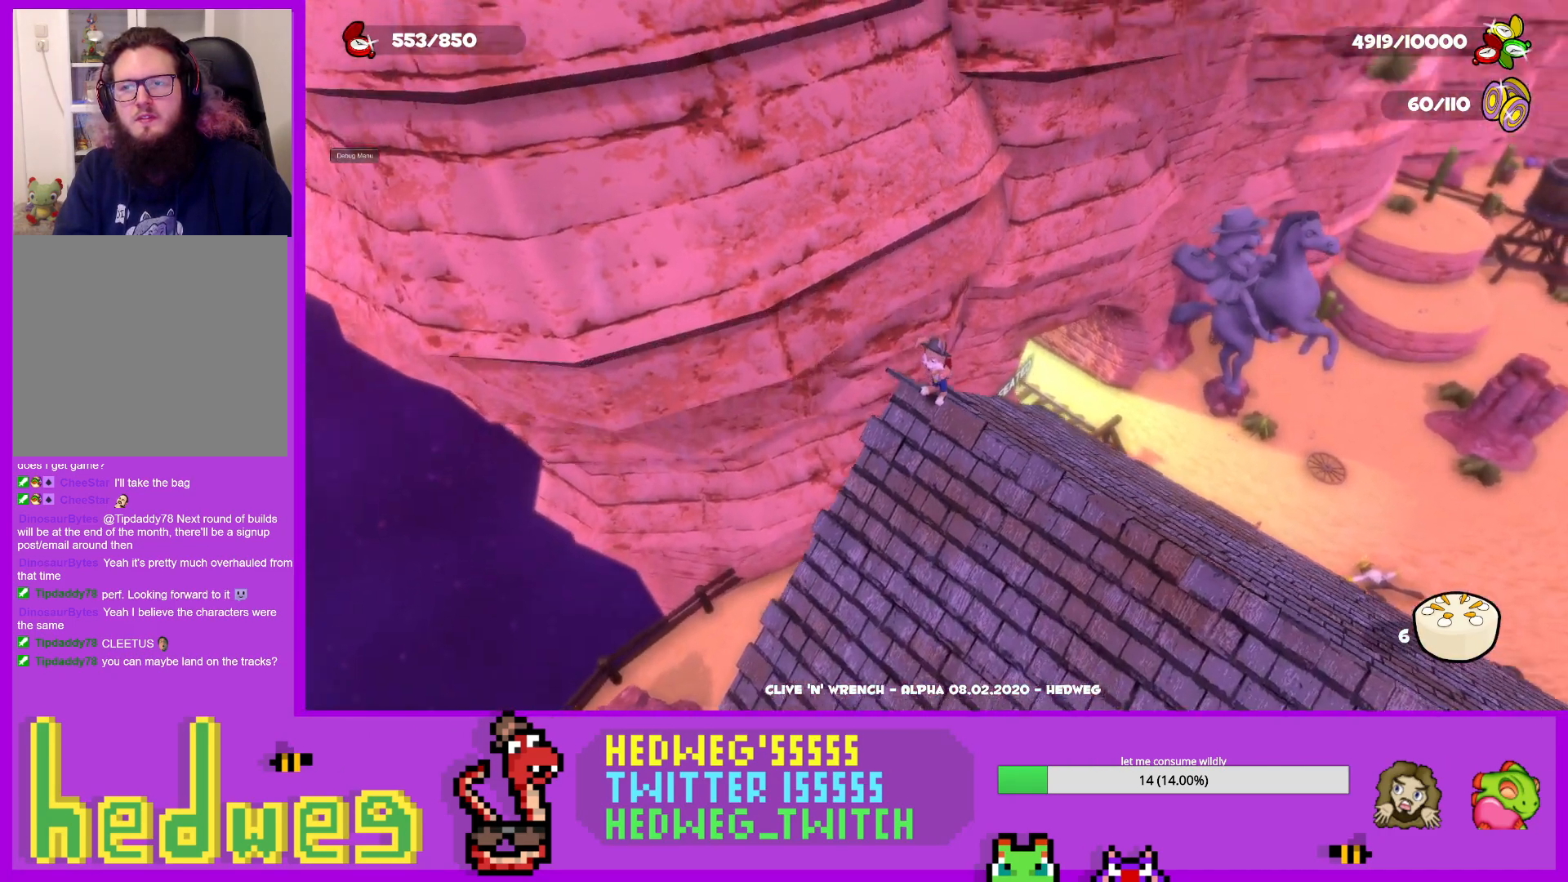
{"buttons": [], "left_stick": "center", "right_stick": "down", "events": [[33, "right_stick", "center"], [450, "right_stick", "down"]]}
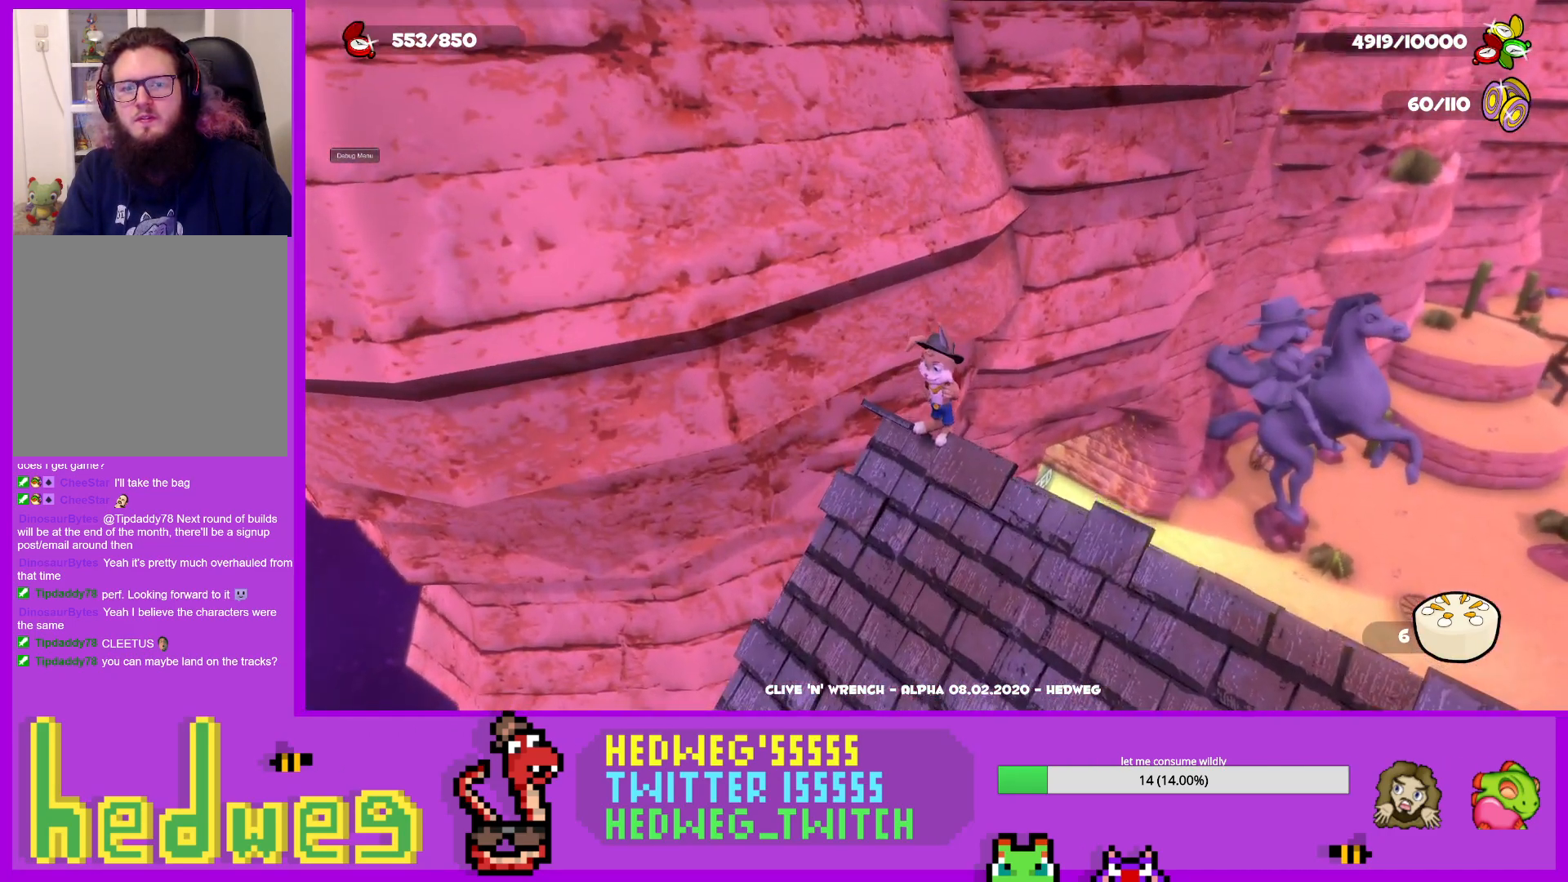
{"buttons": [], "left_stick": "center", "right_stick": "left", "events": [[151, "right_stick", "center"], [501, "right_stick", "left"]]}
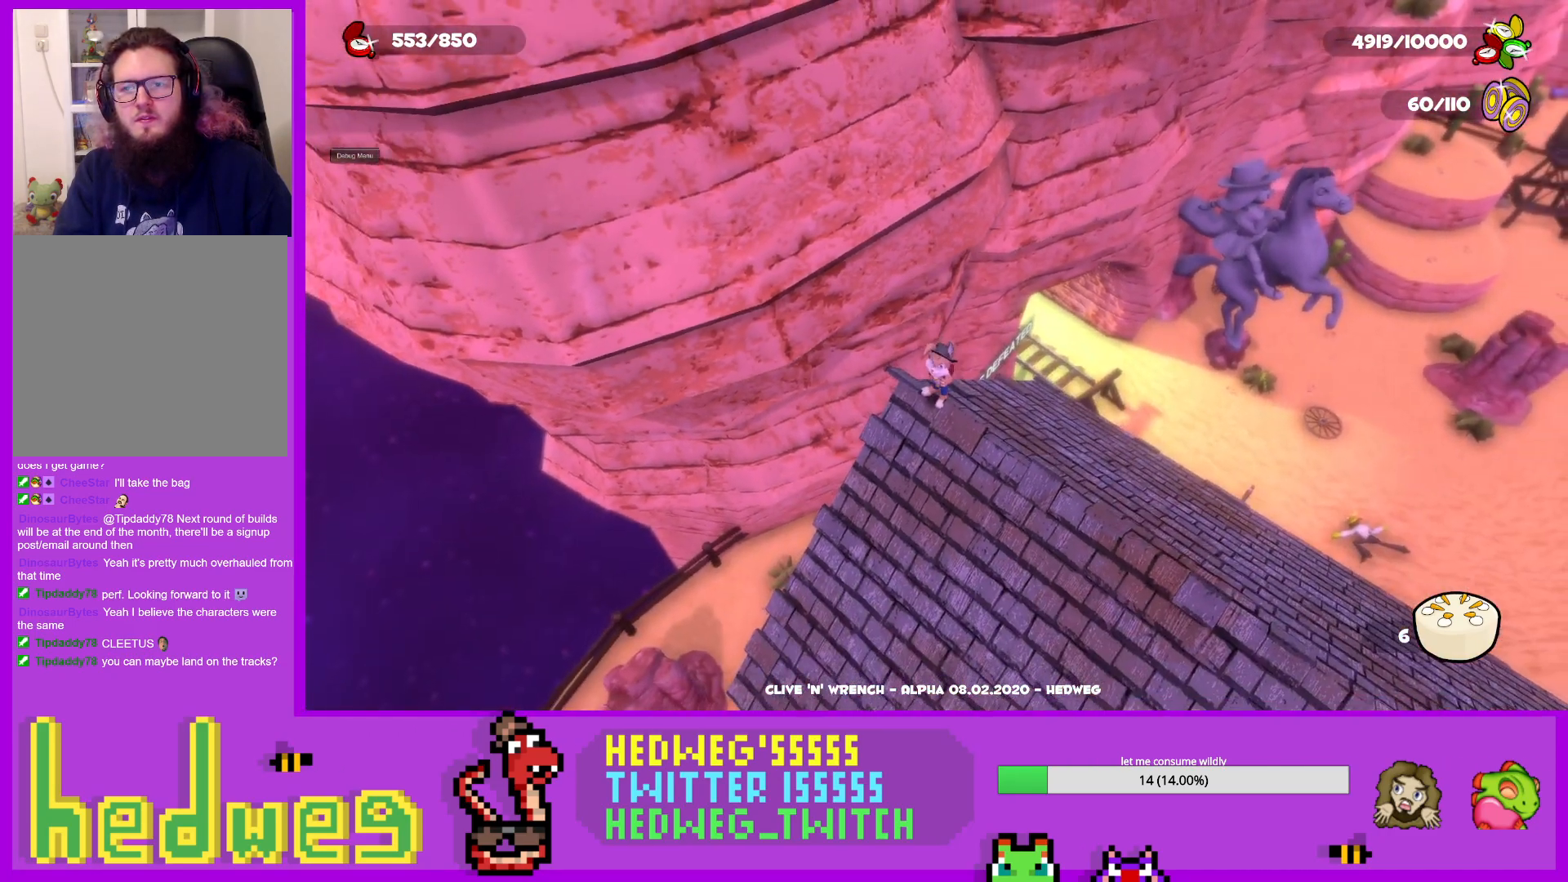
{"buttons": [], "left_stick": "center", "right_stick": "center", "events": [[150, "right_stick", "center"], [267, "left_stick", "down"], [400, "left_stick", "center"]]}
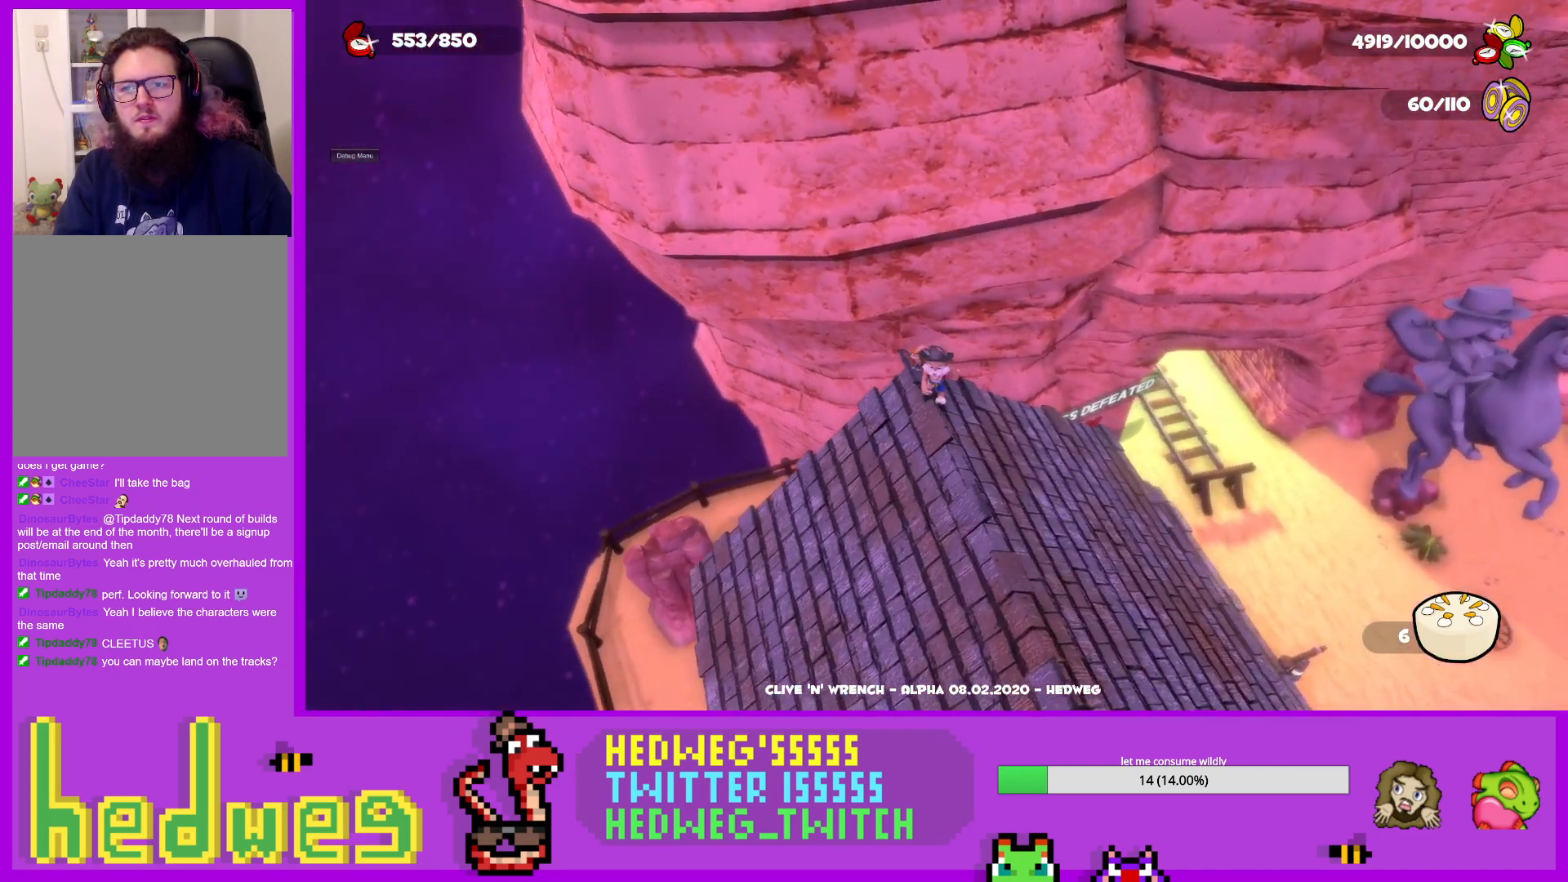
{"buttons": [], "left_stick": "left", "right_stick": "center", "events": [[401, "left_stick", "left"]]}
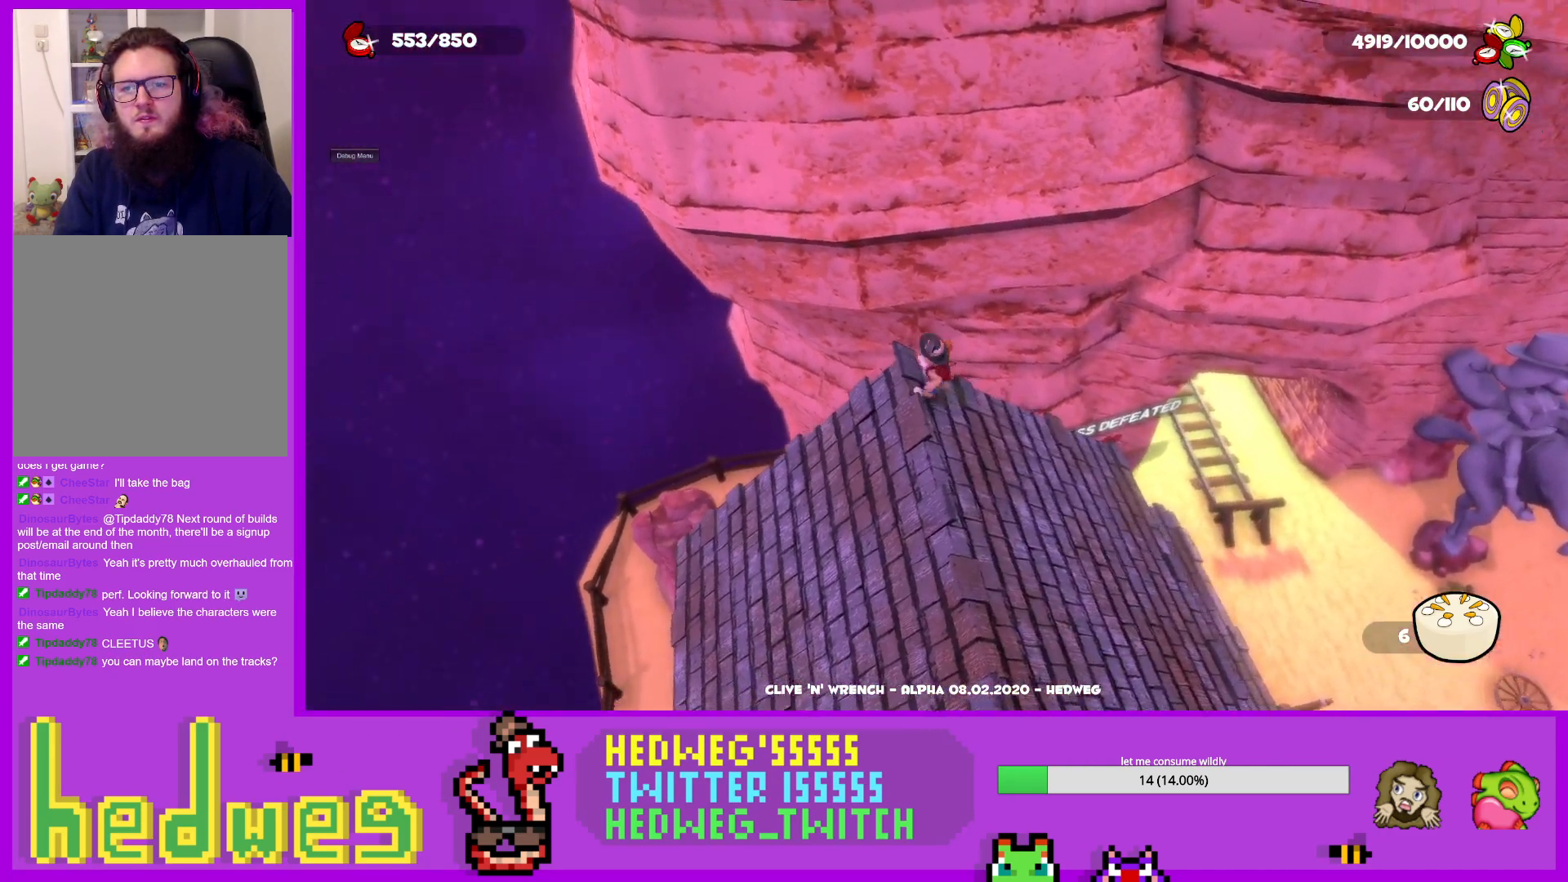
{"buttons": [], "left_stick": "down-left", "right_stick": "center", "events": [[67, "left_stick", "center"], [367, "left_stick", "down-left"]]}
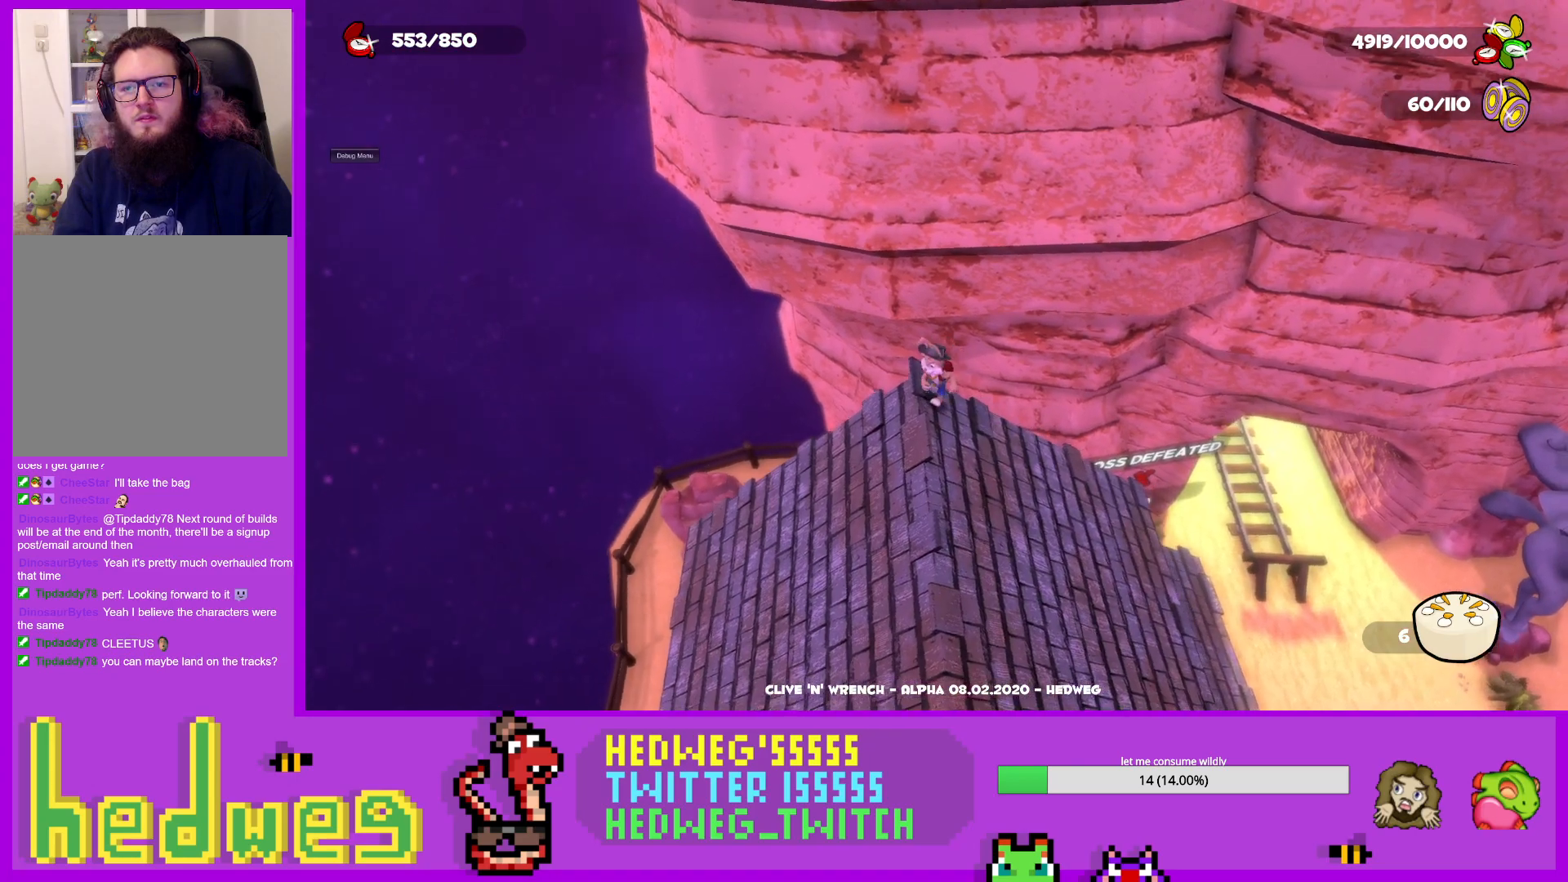
{"buttons": [], "left_stick": "left", "right_stick": "center", "events": [[67, "left_stick", "left"], [217, "left_stick", "center"], [317, "left_stick", "left"], [317, "right_stick", "right"], [434, "right_stick", "center"]]}
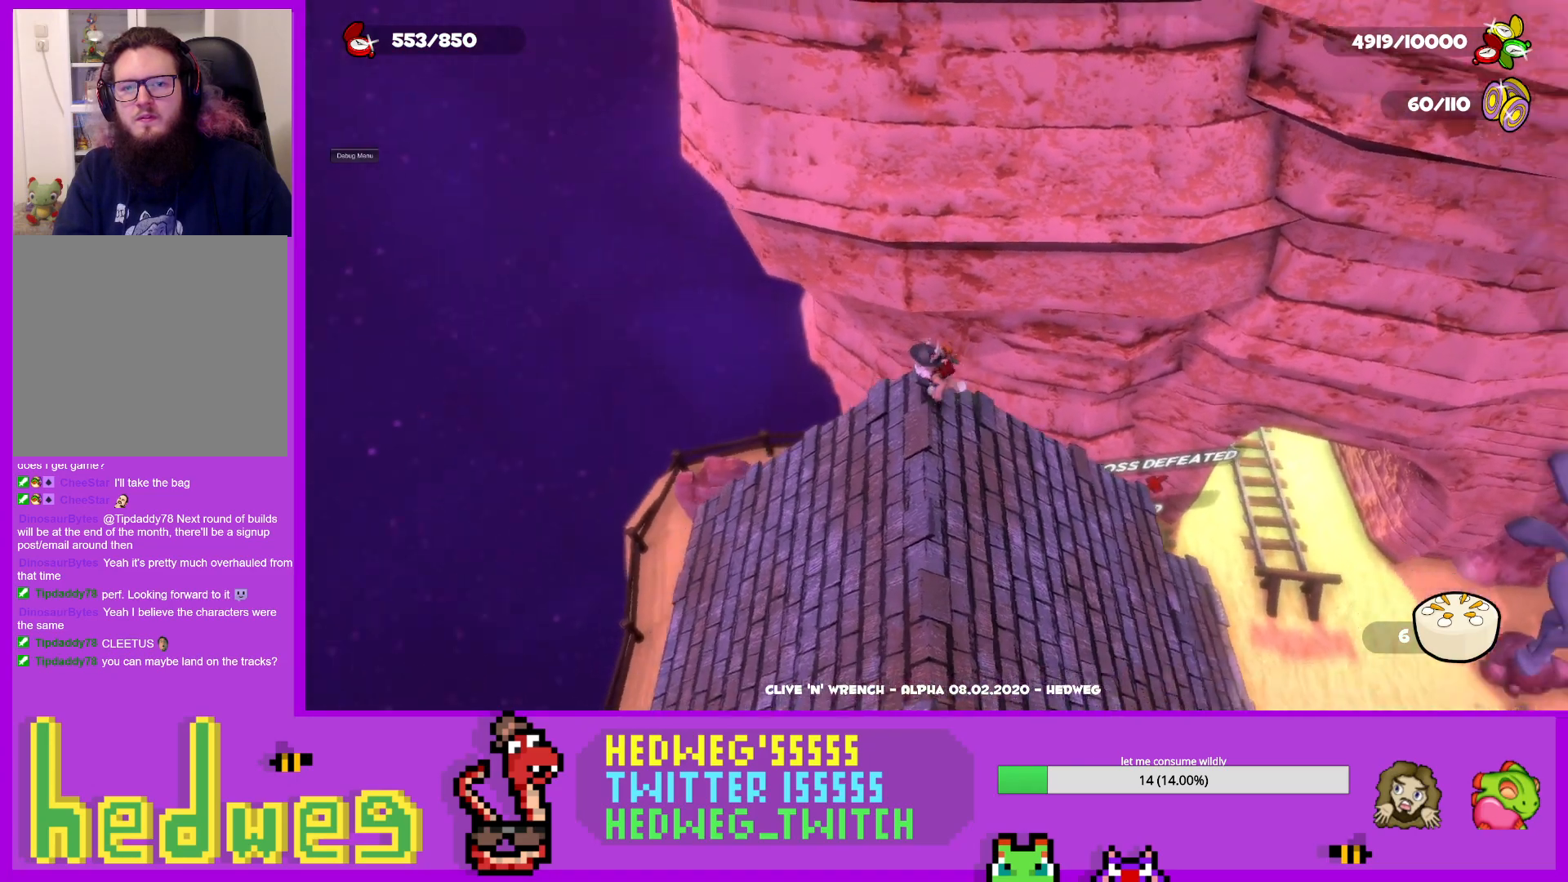
{"buttons": [], "left_stick": "center", "right_stick": "center", "events": [[384, "left_stick", "center"]]}
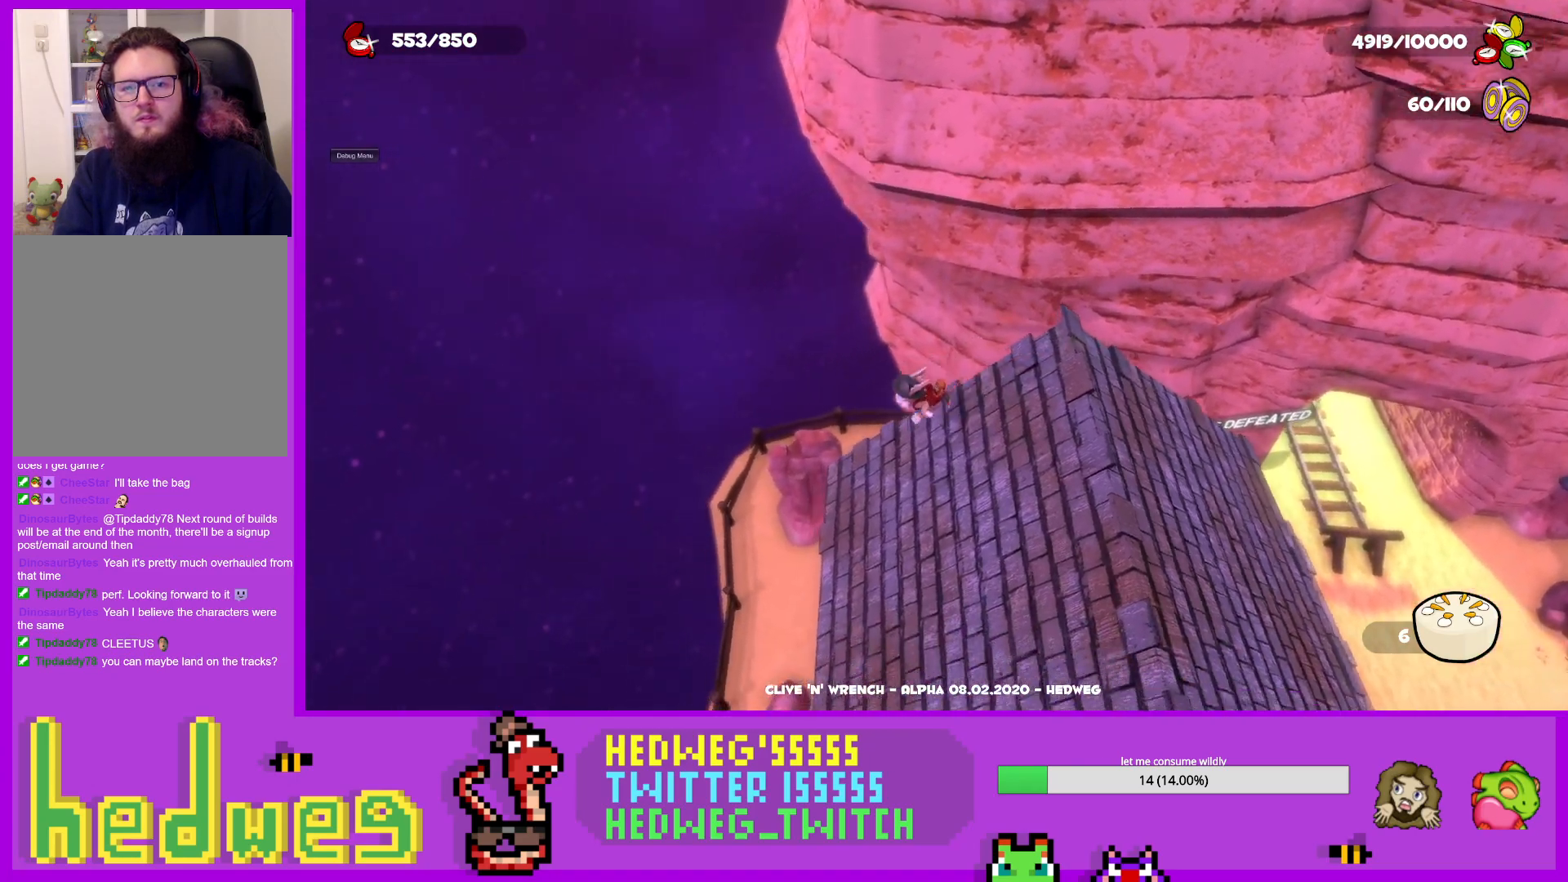
{"buttons": [], "left_stick": "up", "right_stick": "center", "events": [[67, "right_stick", "right"], [84, "left_stick", "up-left"], [201, "right_stick", "center"], [301, "left_stick", "center"], [451, "left_stick", "up"]]}
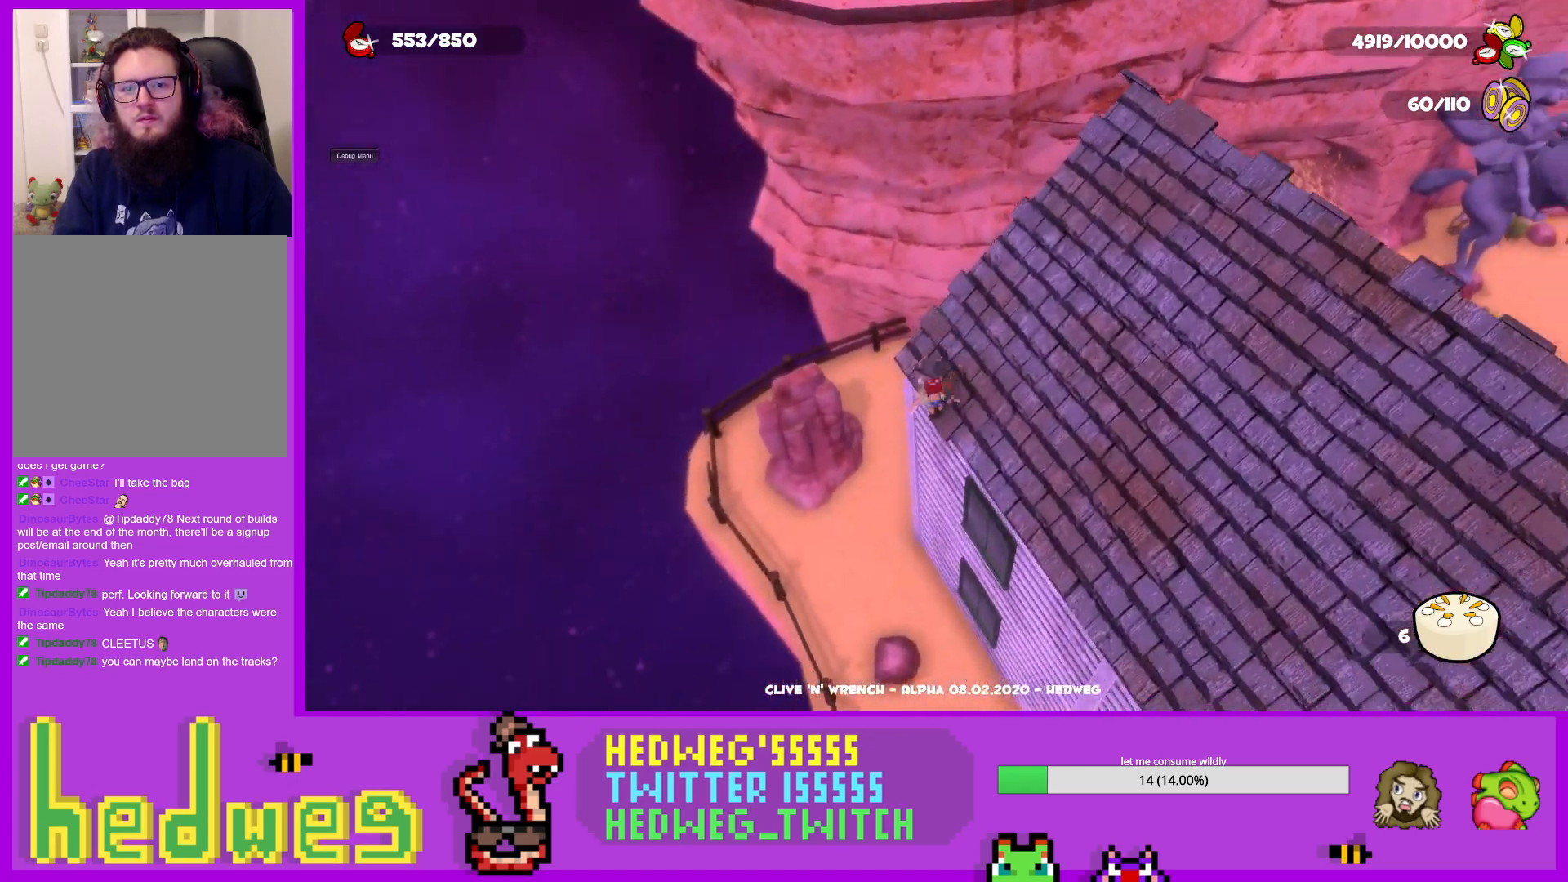
{"buttons": [], "left_stick": "up-right", "right_stick": "center", "events": [[300, "left_stick", "up-right"]]}
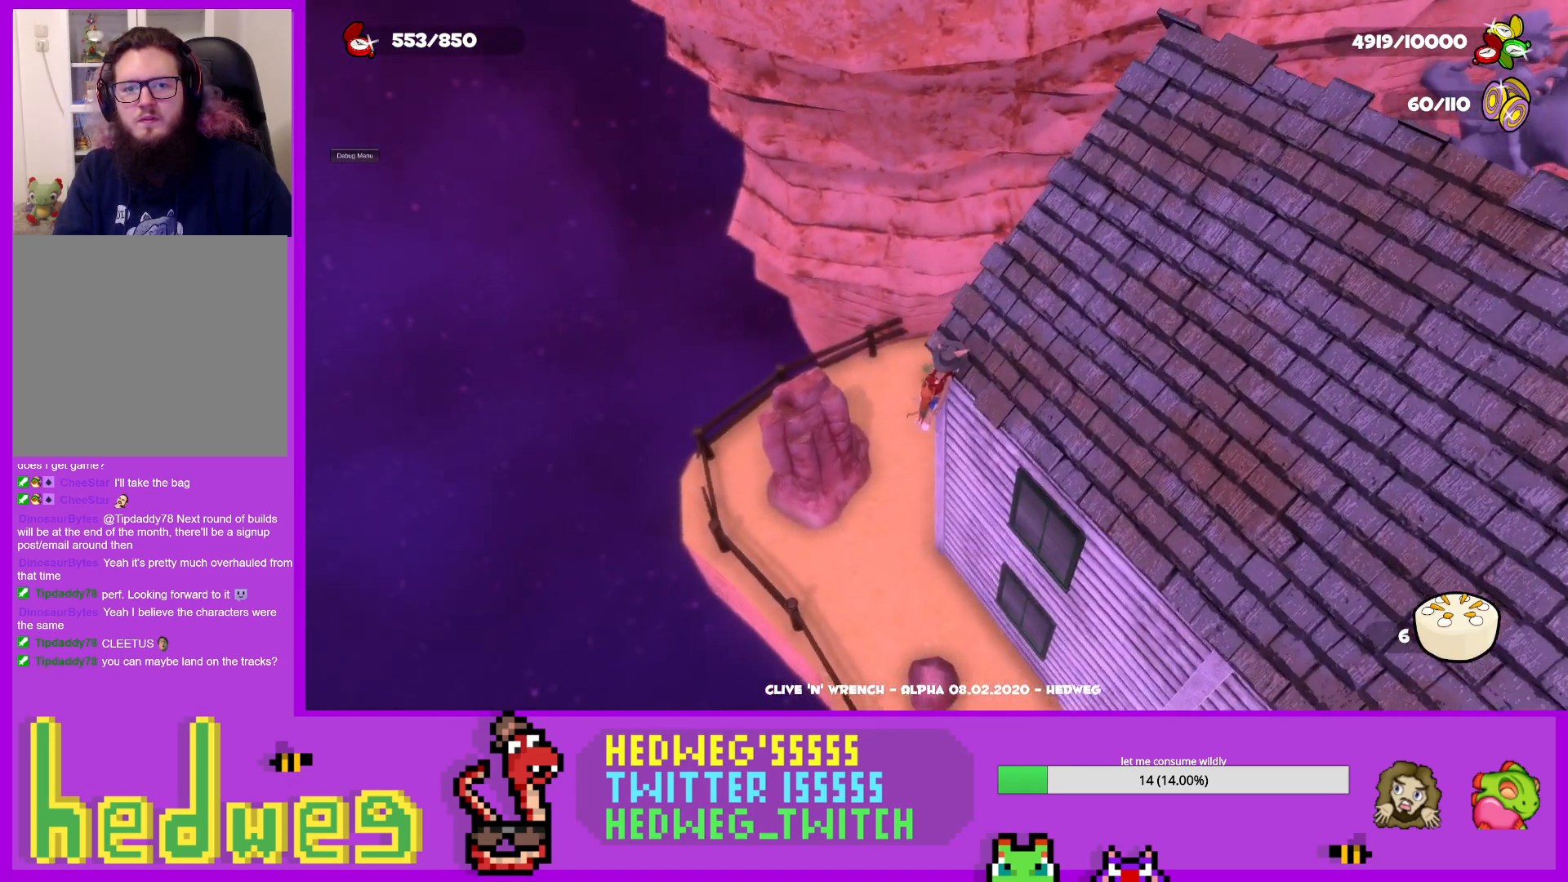
{"buttons": [], "left_stick": "left", "right_stick": "center", "events": [[151, "right_stick", "right"], [301, "right_stick", "center"], [334, "left_stick", "center"], [384, "right_stick", "right"], [401, "left_stick", "left"], [451, "right_stick", "center"]]}
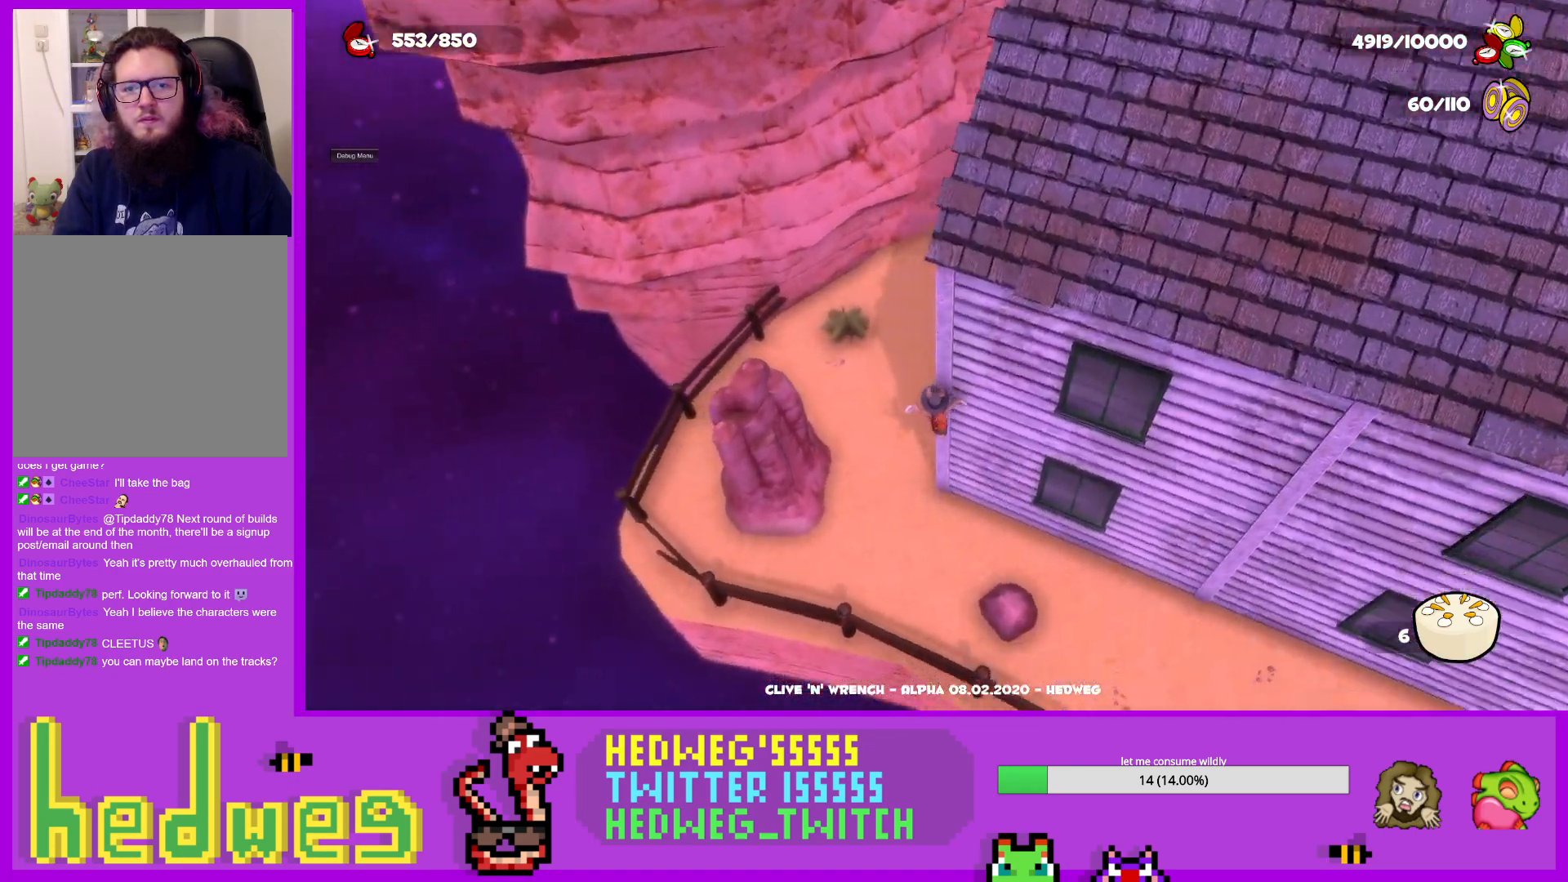
{"buttons": [], "left_stick": "down-left", "right_stick": "up", "events": [[50, "left_stick", "up-left"], [100, "right_stick", "right"], [200, "right_stick", "center"], [317, "left_stick", "left"], [400, "right_stick", "up"], [467, "left_stick", "down-left"]]}
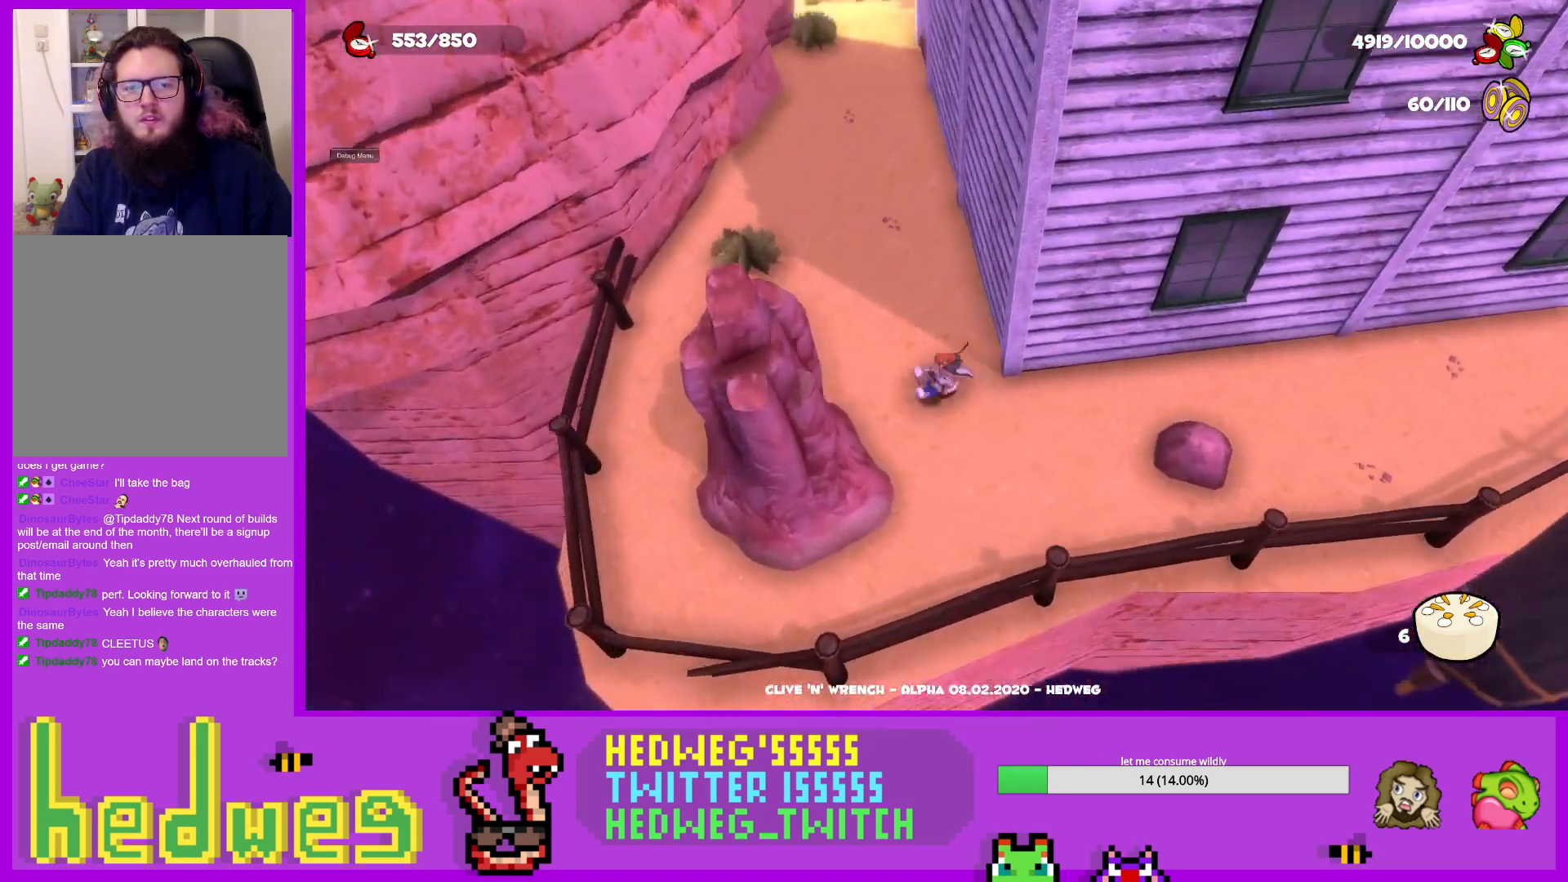
{"buttons": [], "left_stick": "down", "right_stick": "center", "events": [[84, "right_stick", "center"], [184, "left_stick", "center"], [234, "left_stick", "left"], [284, "left_stick", "down-left"], [384, "left_stick", "down"]]}
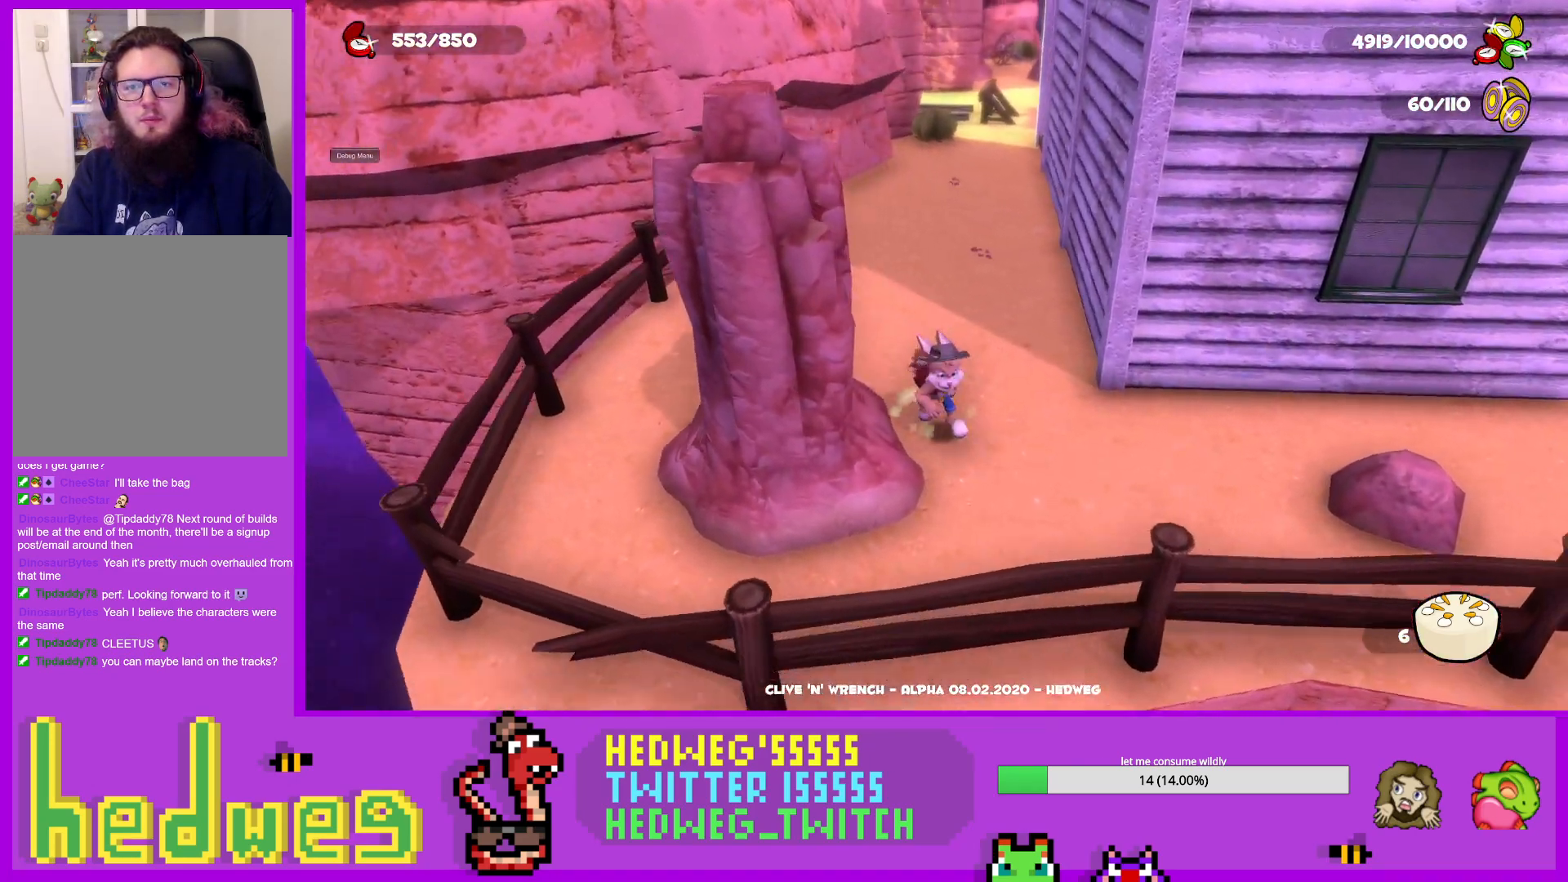
{"buttons": [], "left_stick": "left", "right_stick": "center", "events": [[67, "right_stick", "up"], [200, "left_stick", "down-left"], [200, "right_stick", "center"], [351, "left_stick", "center"], [417, "left_stick", "left"]]}
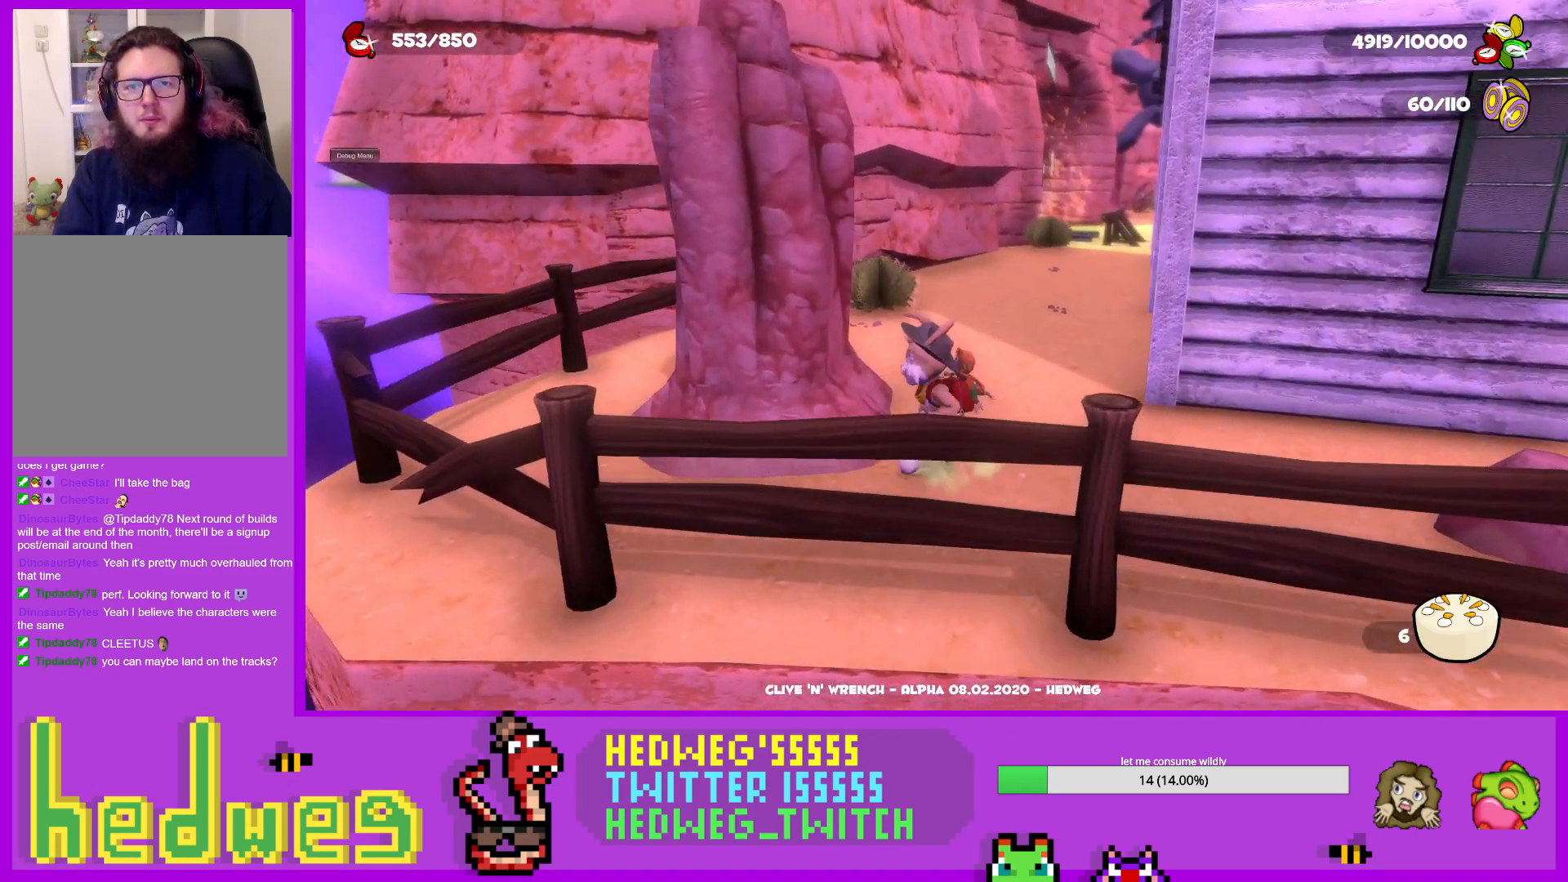
{"buttons": [], "left_stick": "right", "right_stick": "down-right", "events": [[33, "left_stick", "center"], [167, "right_stick", "down"], [250, "right_stick", "center"], [450, "right_stick", "down-right"], [500, "left_stick", "right"]]}
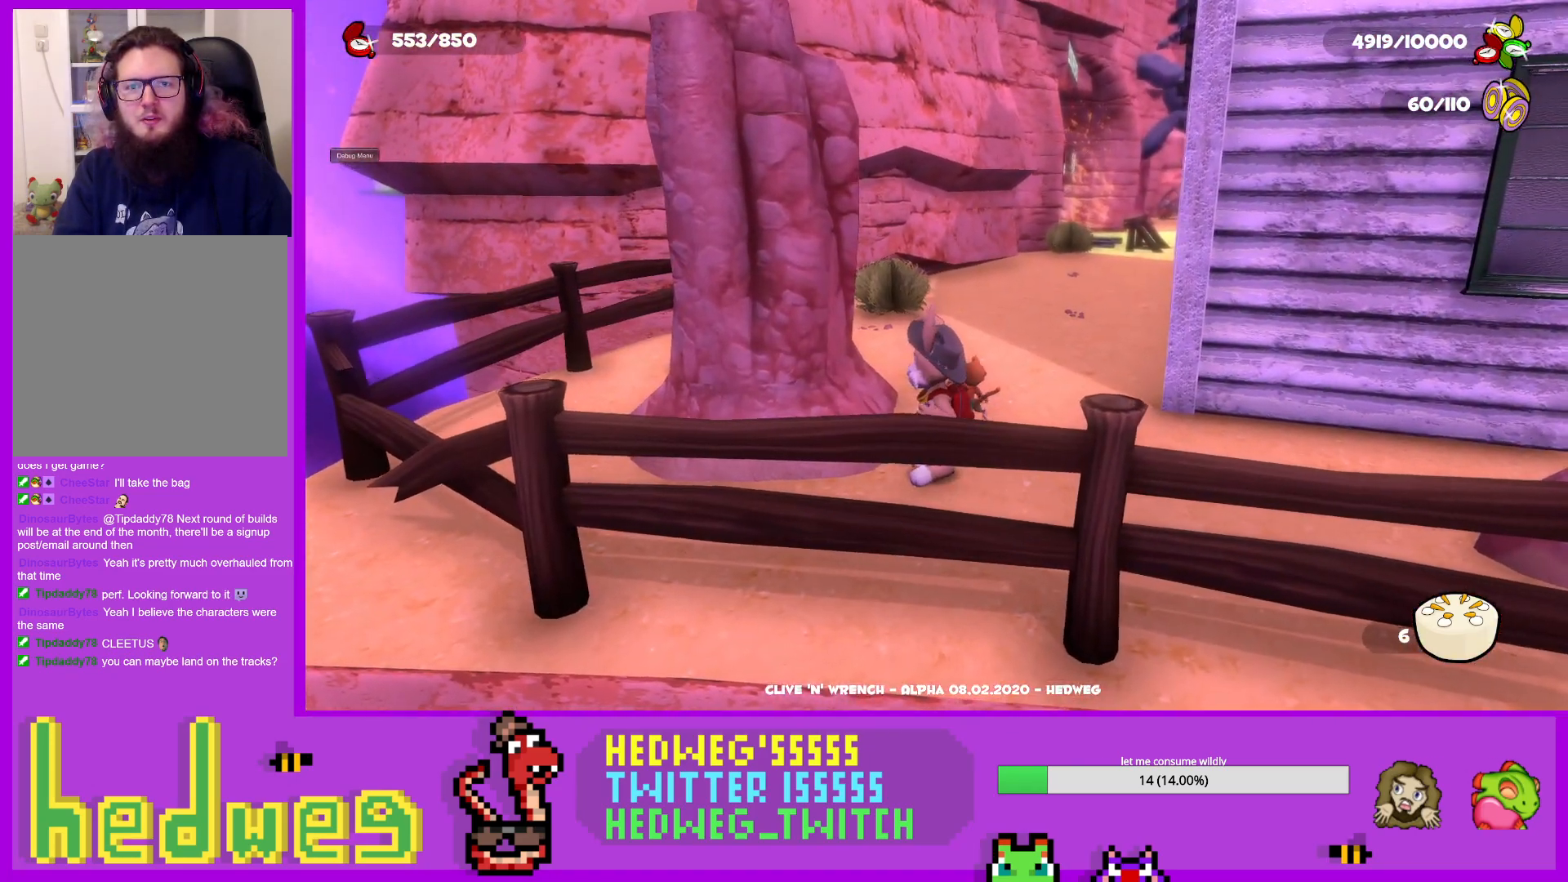
{"buttons": [], "left_stick": "right", "right_stick": "right", "events": [[100, "right_stick", "right"]]}
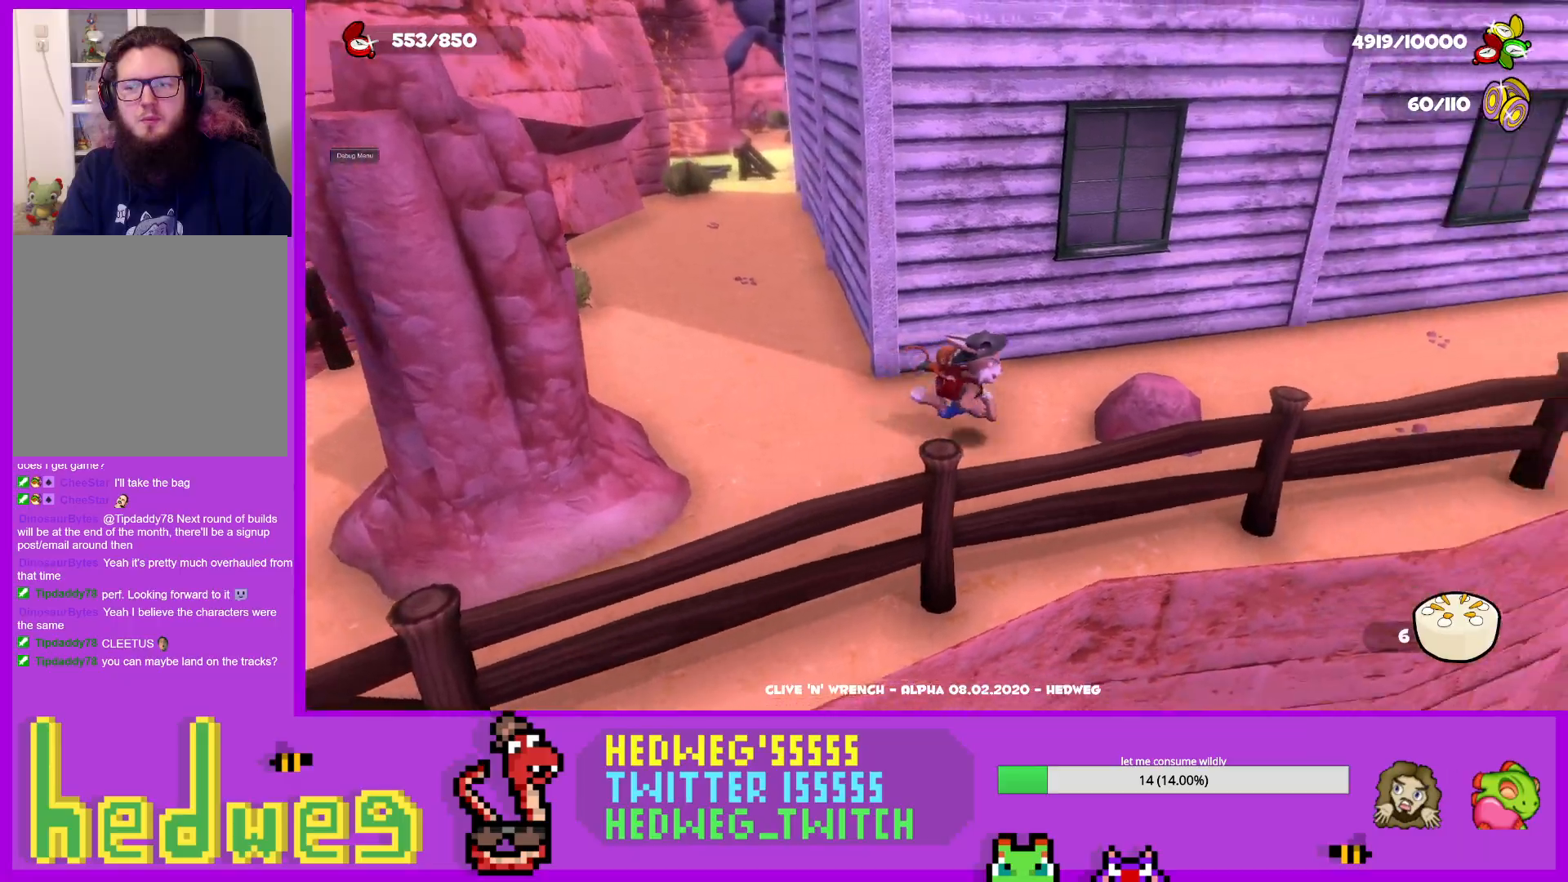
{"buttons": ["L1"], "left_stick": "up-right", "right_stick": "center", "events": [[50, "L1", "down"], [50, "left_stick", "up-right"], [167, "right_stick", "center"]]}
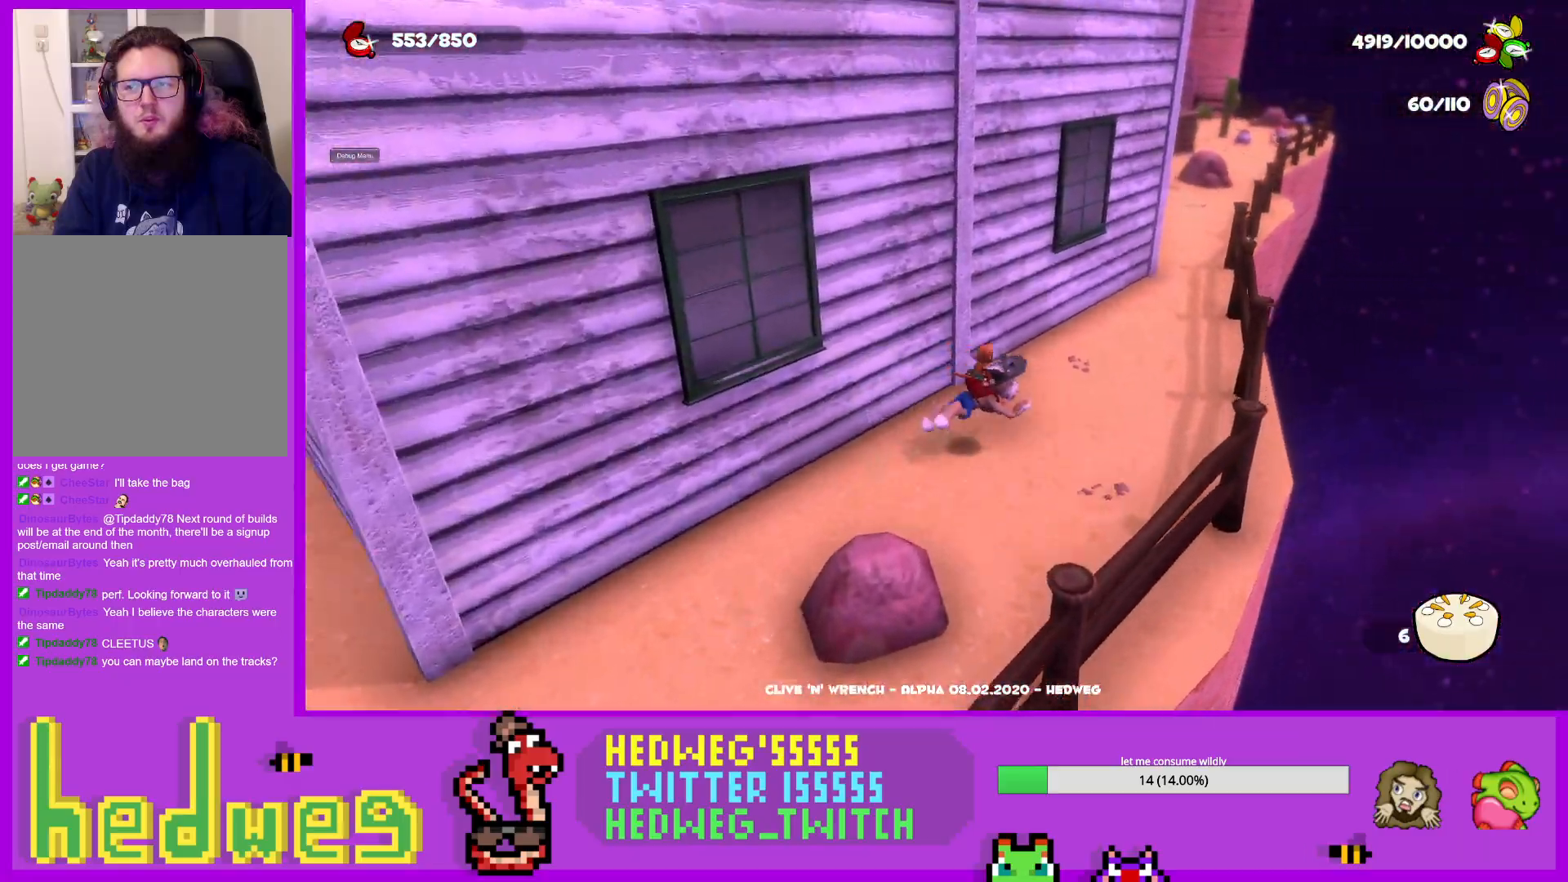
{"buttons": [], "left_stick": "down", "right_stick": "center", "events": [[67, "L1", "up"], [84, "left_stick", "center"], [84, "right_stick", "left"], [150, "right_stick", "up-left"], [301, "left_stick", "down"], [417, "left_stick", "center"], [451, "right_stick", "center"], [501, "left_stick", "down"]]}
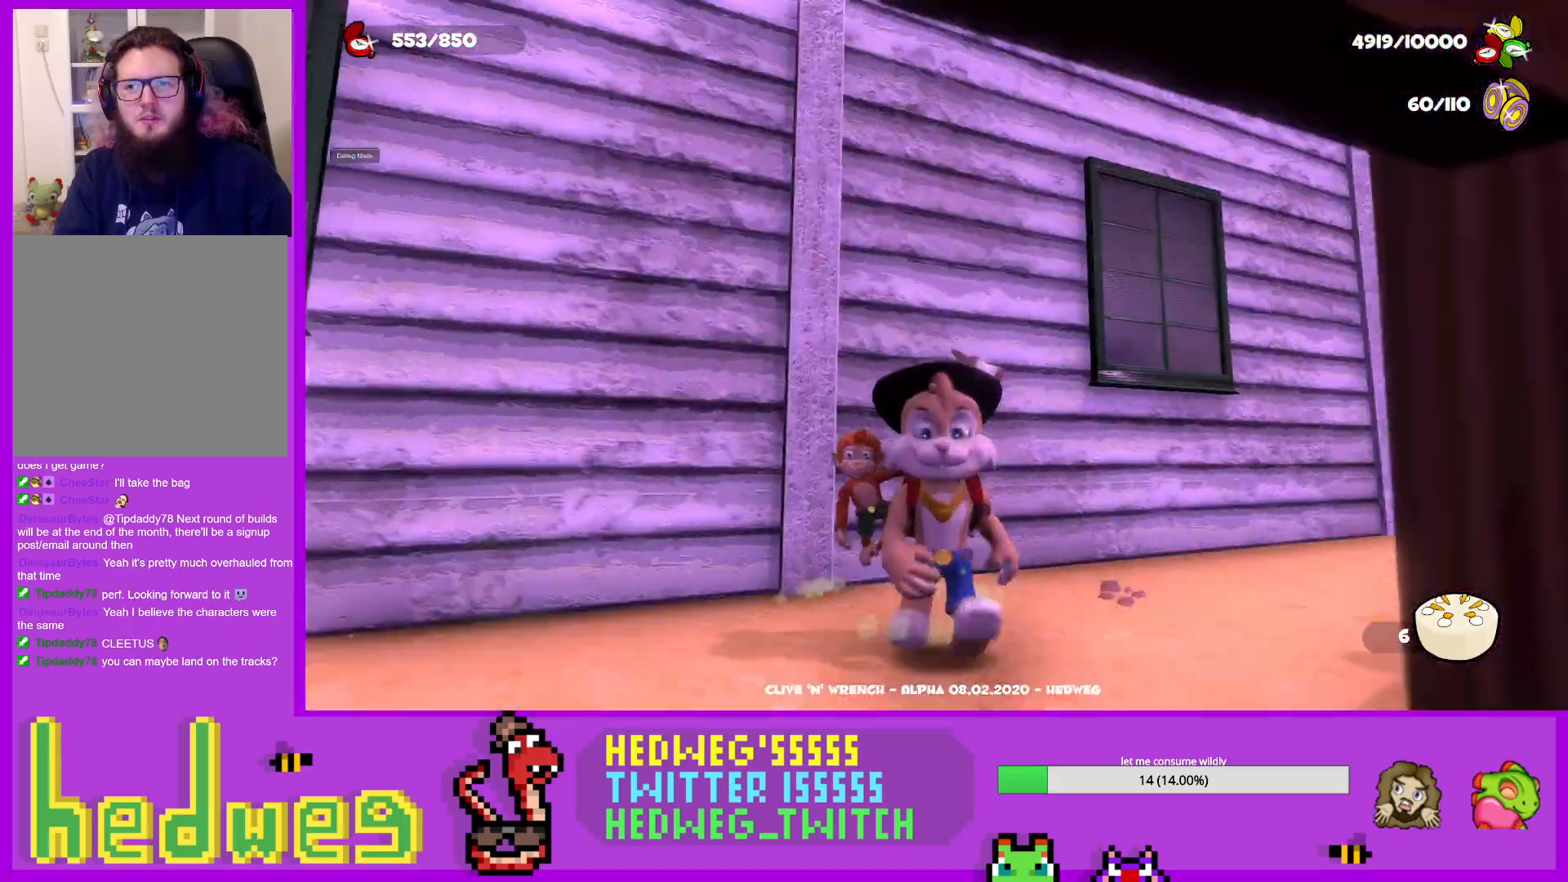
{"buttons": ["A"], "left_stick": "up-right", "right_stick": "center", "events": [[50, "L1", "down"], [133, "left_stick", "up"], [200, "A", "down"], [300, "left_stick", "up-right"], [417, "L1", "up"]]}
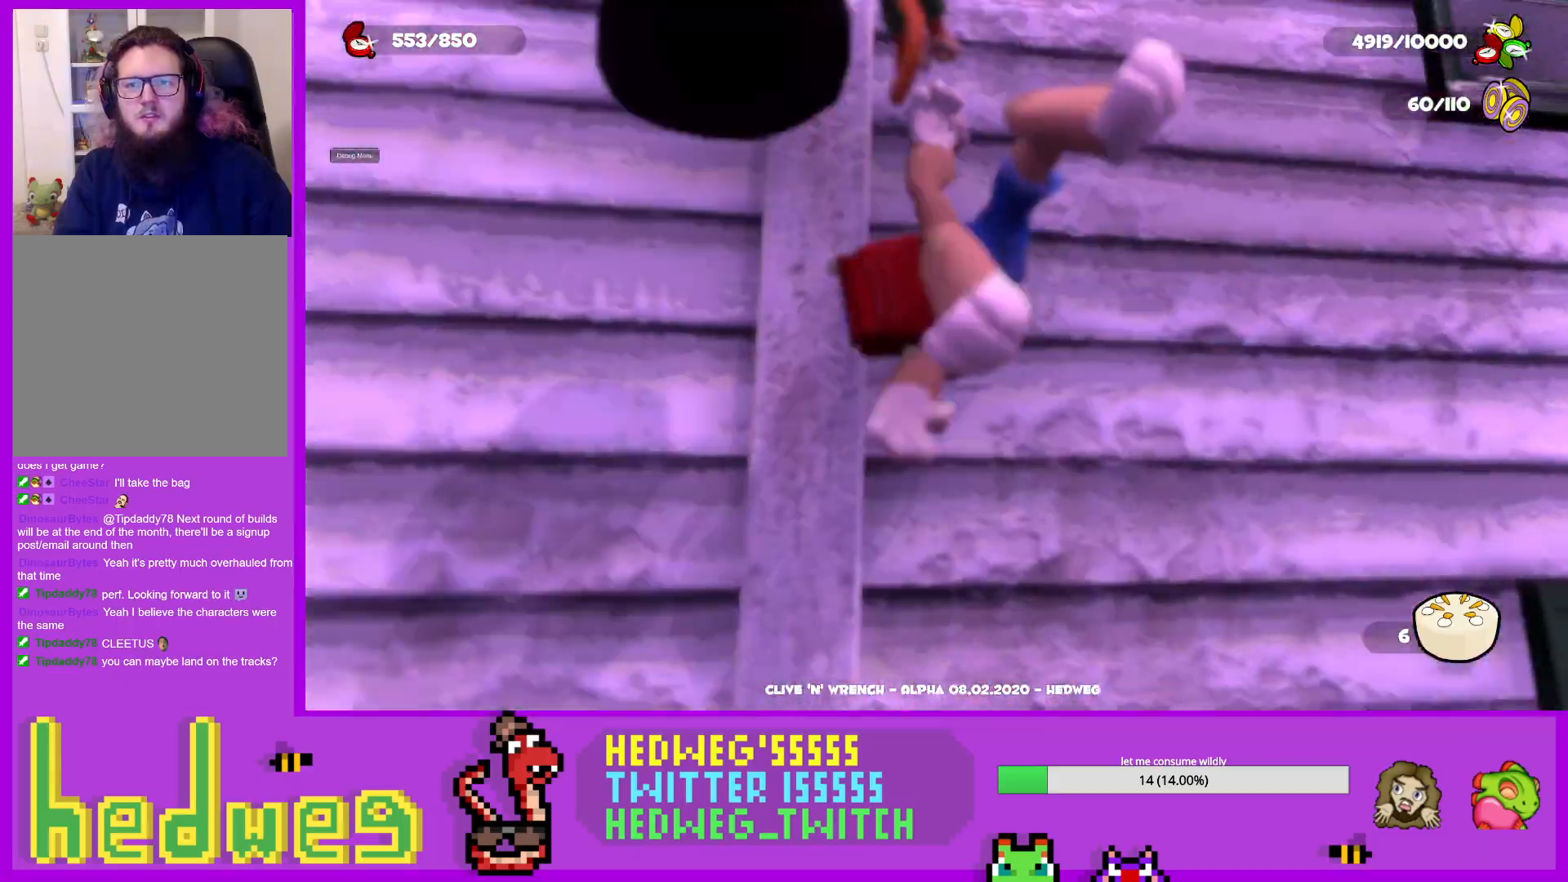
{"buttons": [], "left_stick": "up-right", "right_stick": "center", "events": [[67, "A", "up"], [117, "right_stick", "down-left"], [334, "right_stick", "center"]]}
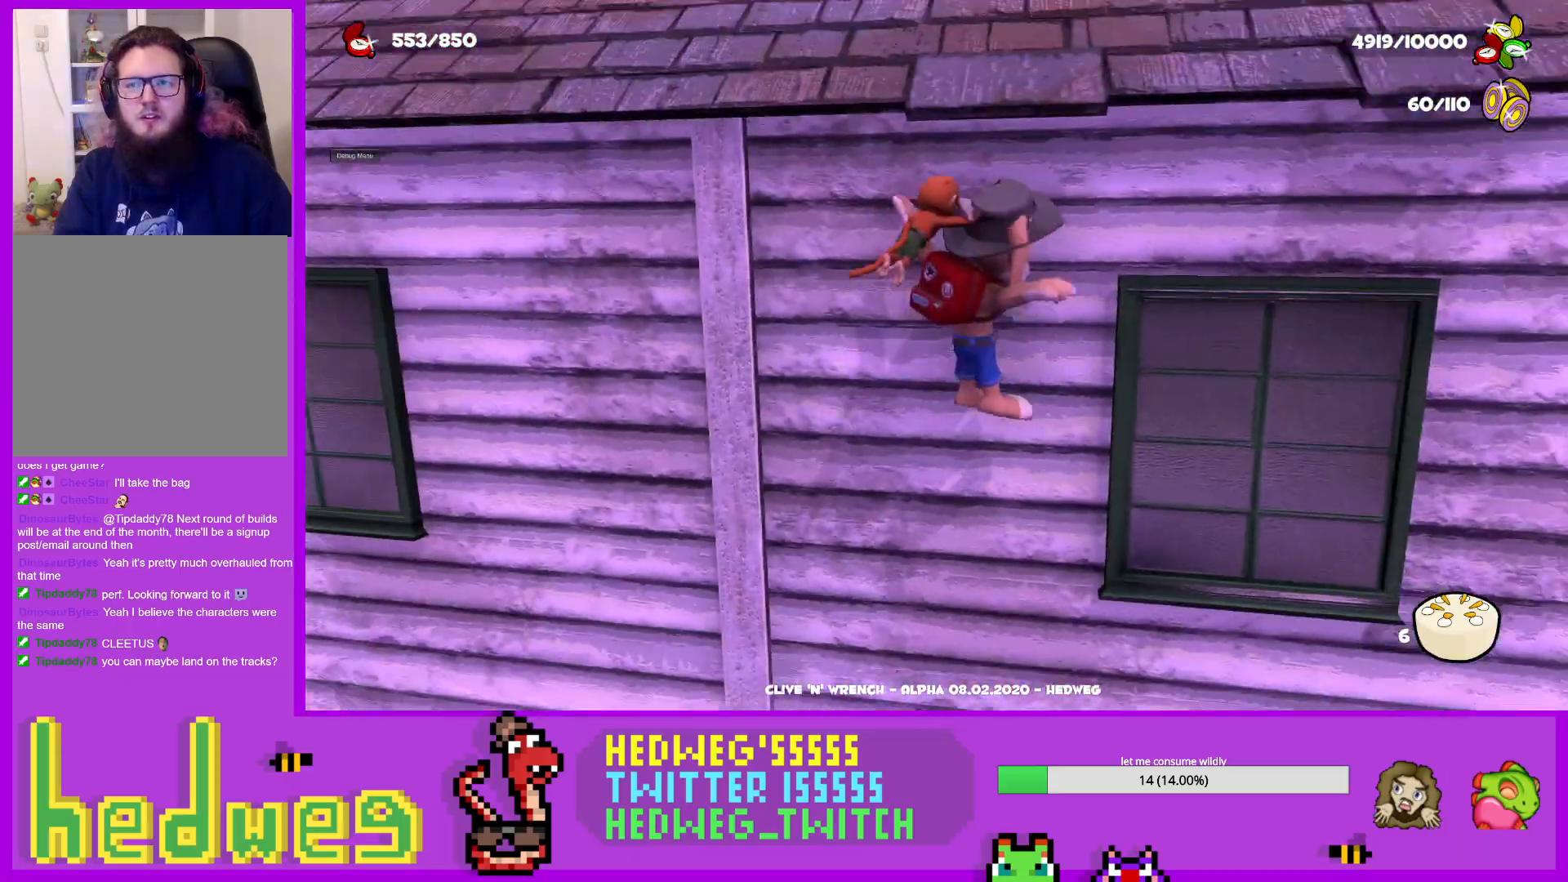
{"buttons": [], "left_stick": "up", "right_stick": "down", "events": [[100, "A", "down"], [317, "A", "up"], [383, "right_stick", "down"], [434, "left_stick", "up"]]}
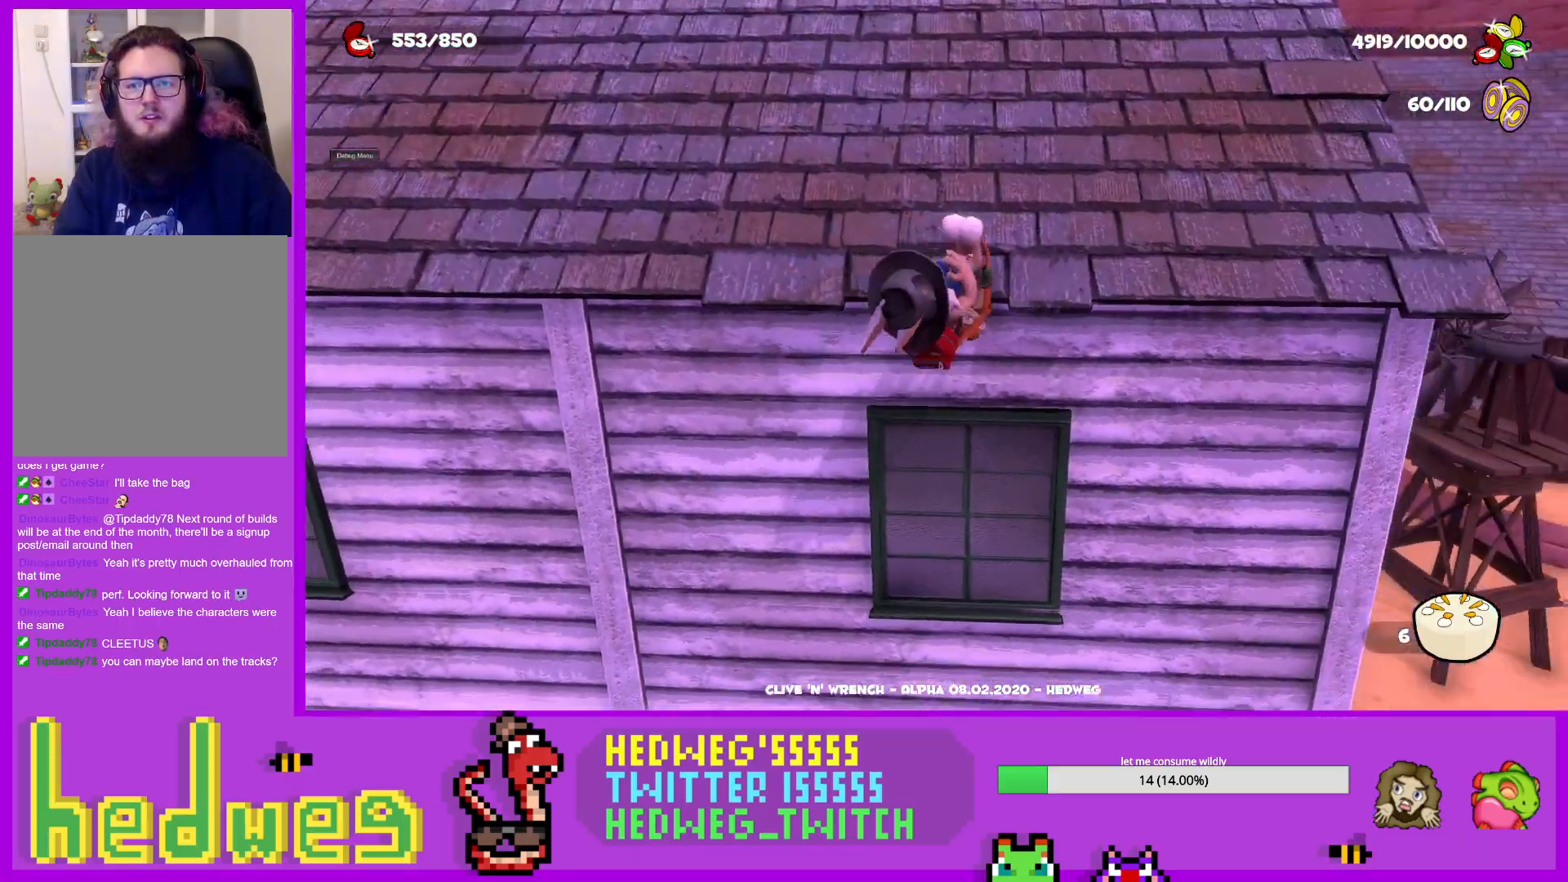
{"buttons": ["A"], "left_stick": "up", "right_stick": "center", "events": [[50, "right_stick", "center"], [184, "A", "down"], [367, "A", "up"], [451, "A", "down"]]}
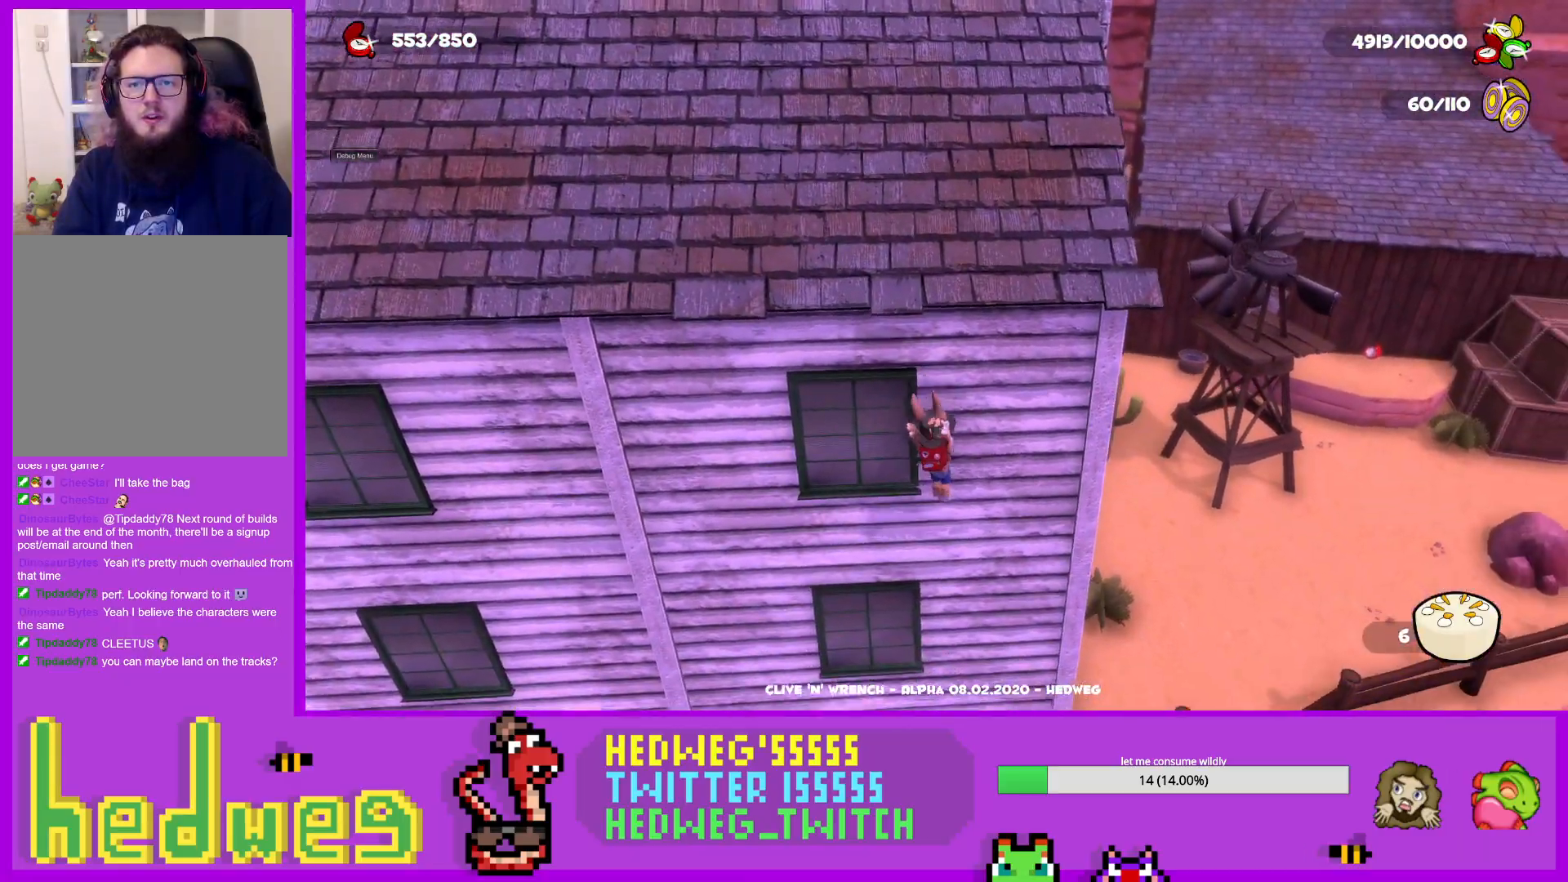
{"buttons": ["L1"], "left_stick": "right", "right_stick": "left", "events": [[100, "A", "up"], [300, "left_stick", "up-right"], [400, "left_stick", "right"], [434, "L1", "down"], [467, "right_stick", "left"]]}
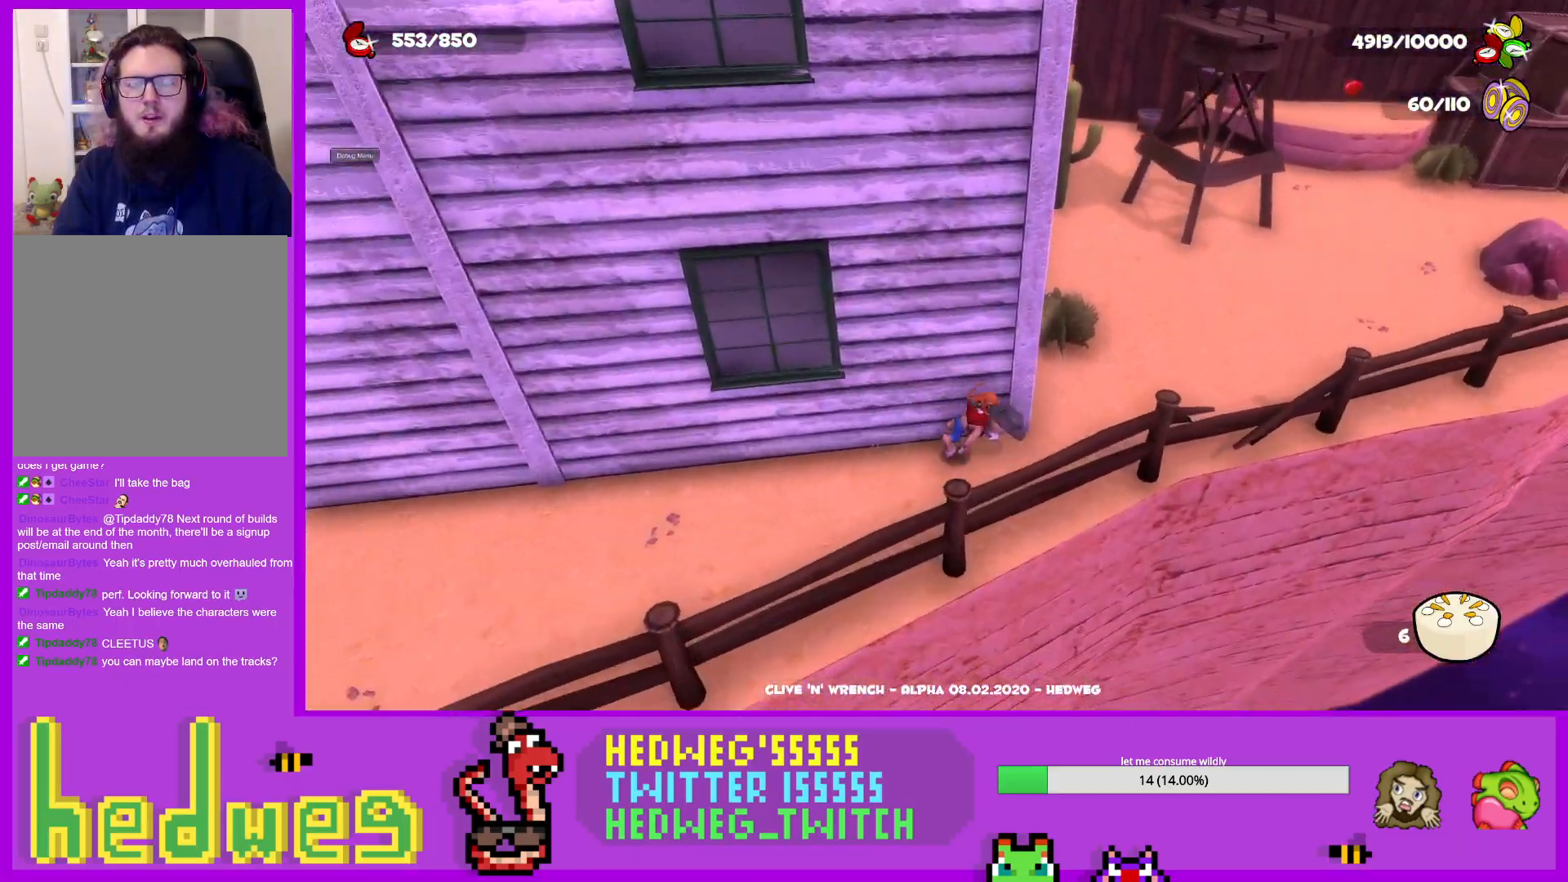
{"buttons": ["A", "L1"], "left_stick": "up-left", "right_stick": "center", "events": [[34, "right_stick", "center"], [150, "right_stick", "left"], [217, "left_stick", "up-right"], [351, "right_stick", "center"], [367, "left_stick", "up-left"], [434, "A", "down"]]}
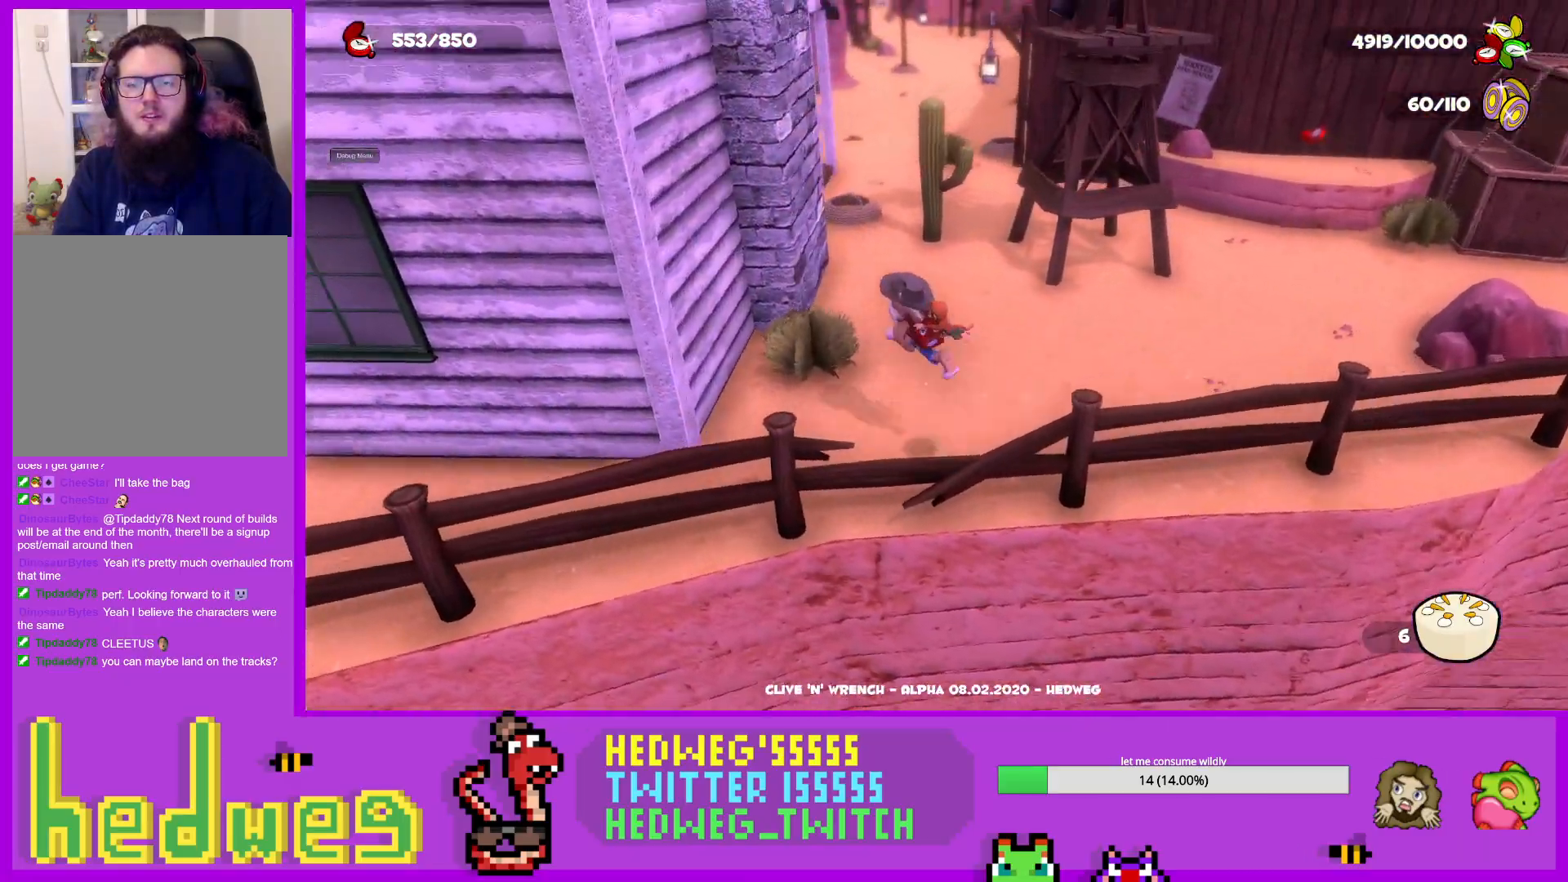
{"buttons": ["A"], "left_stick": "center", "right_stick": "center", "events": [[117, "L1", "up"], [117, "left_stick", "up-right"], [200, "left_stick", "center"]]}
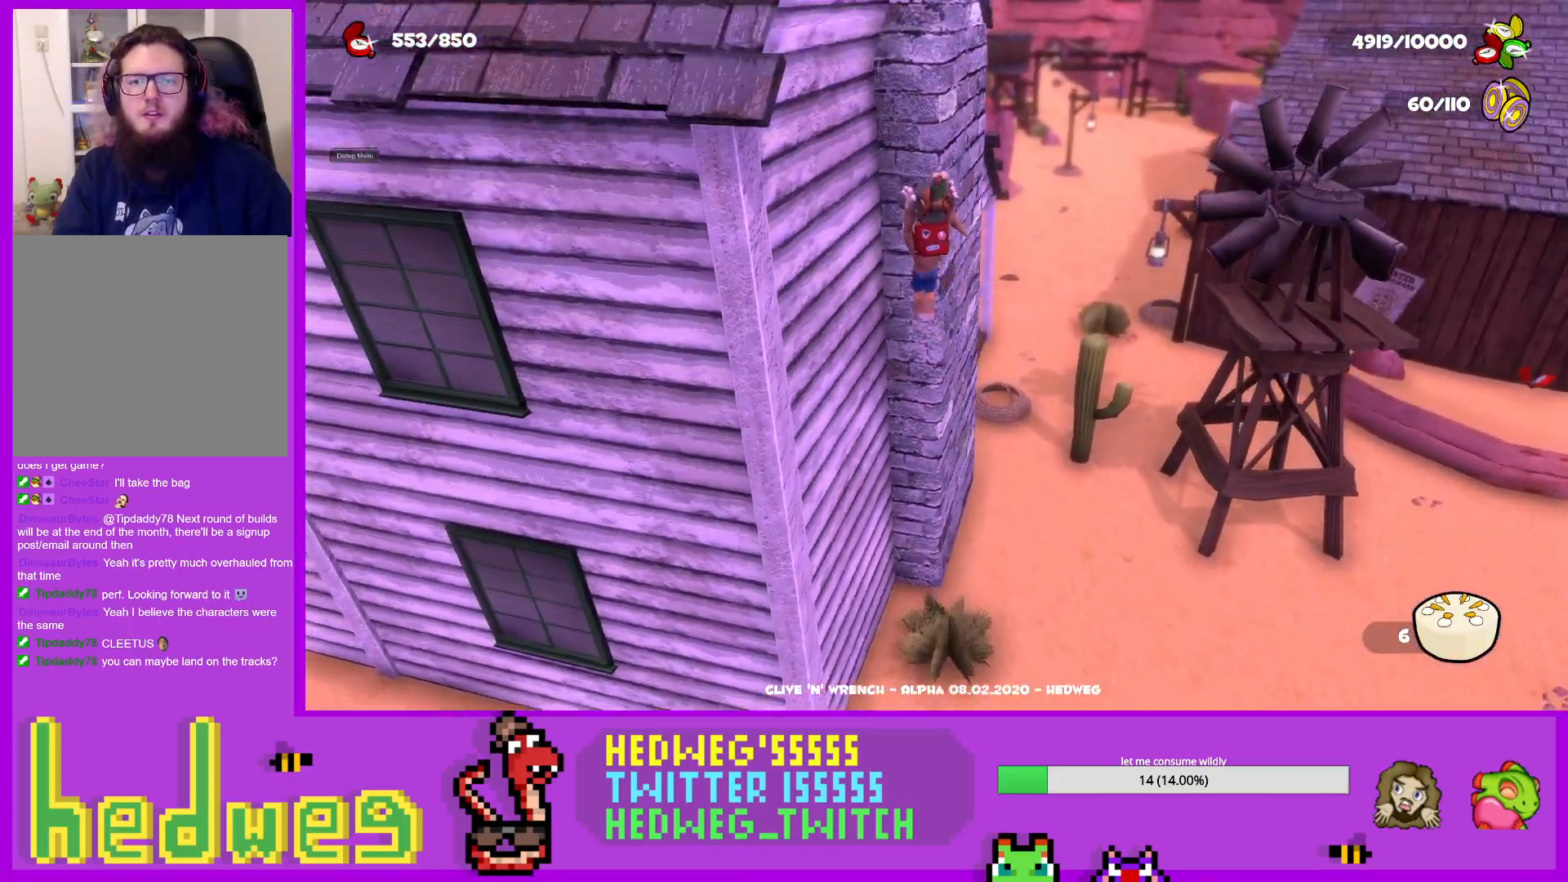
{"buttons": ["A"], "left_stick": "up", "right_stick": "center", "events": [[50, "A", "up"], [134, "left_stick", "up"], [200, "A", "down"]]}